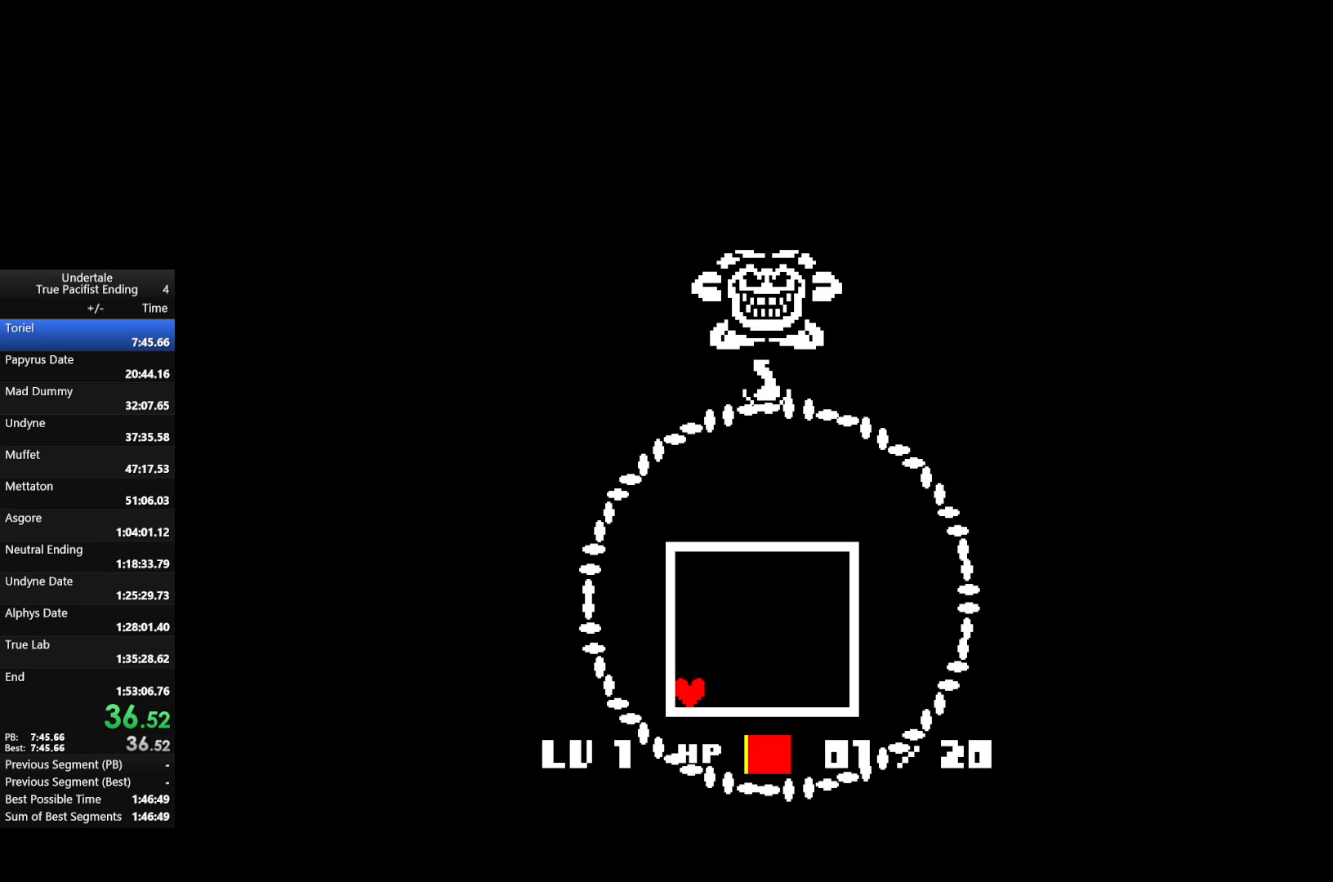
Gameplay with keyboard; each line is a JSON object with the keys held at the frame after it. "events" lists presses ("down") and releases ("up") of "c", "down", "left", "return", "right", "shift", "up", "x" and "z" between this image and that frame as [ms after this image, input, new state], when the widget could be followed in between. No other keys are recorded. Mouse input is not recorded.
{"keys": ["down", "left"], "events": [[67, "z", "down"], [100, "return", "up"], [167, "return", "down"], [200, "z", "up"], [233, "return", "up"], [300, "z", "down"], [333, "return", "down"], [433, "return", "up"], [433, "z", "up"]]}
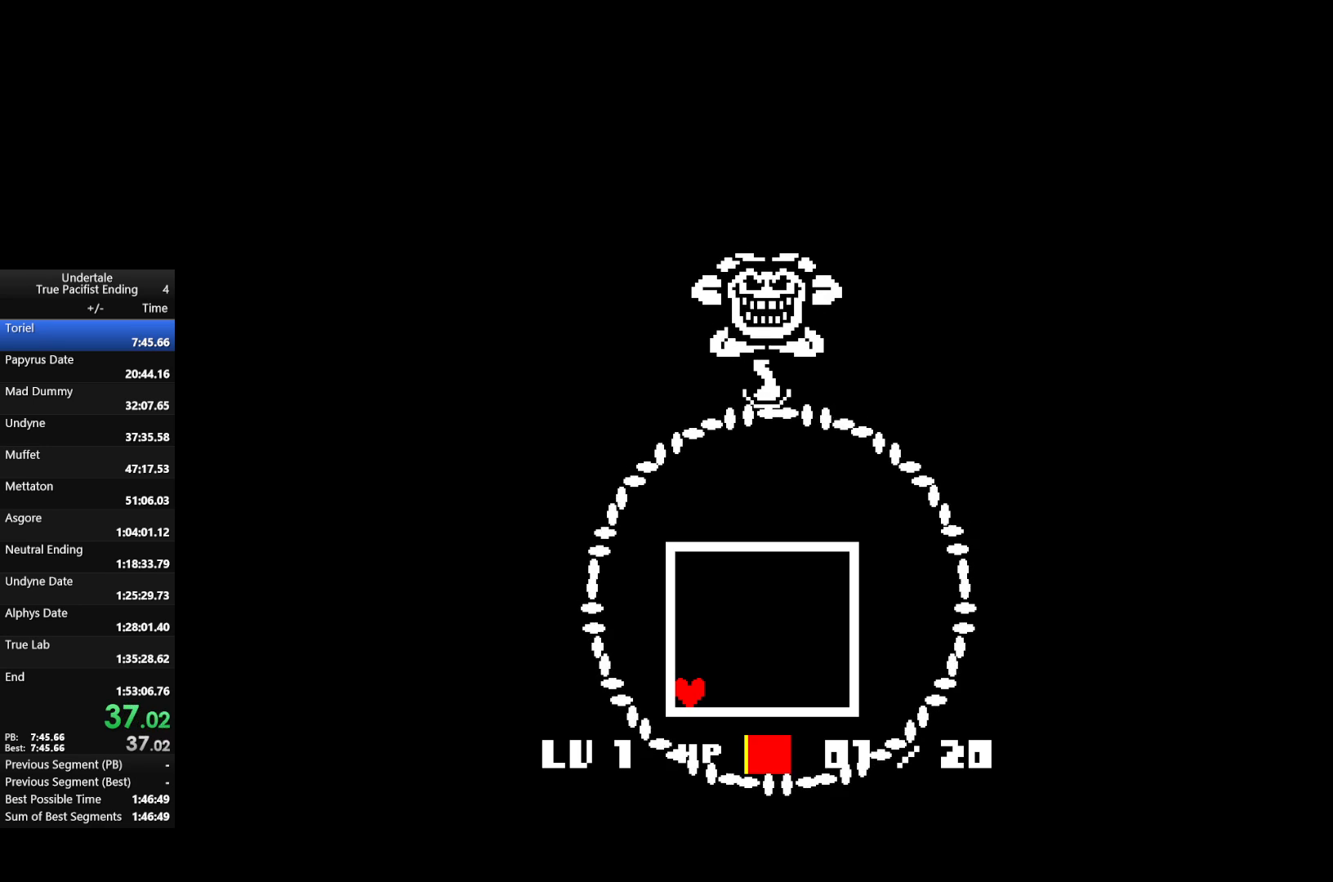
{"keys": ["down", "left"], "events": []}
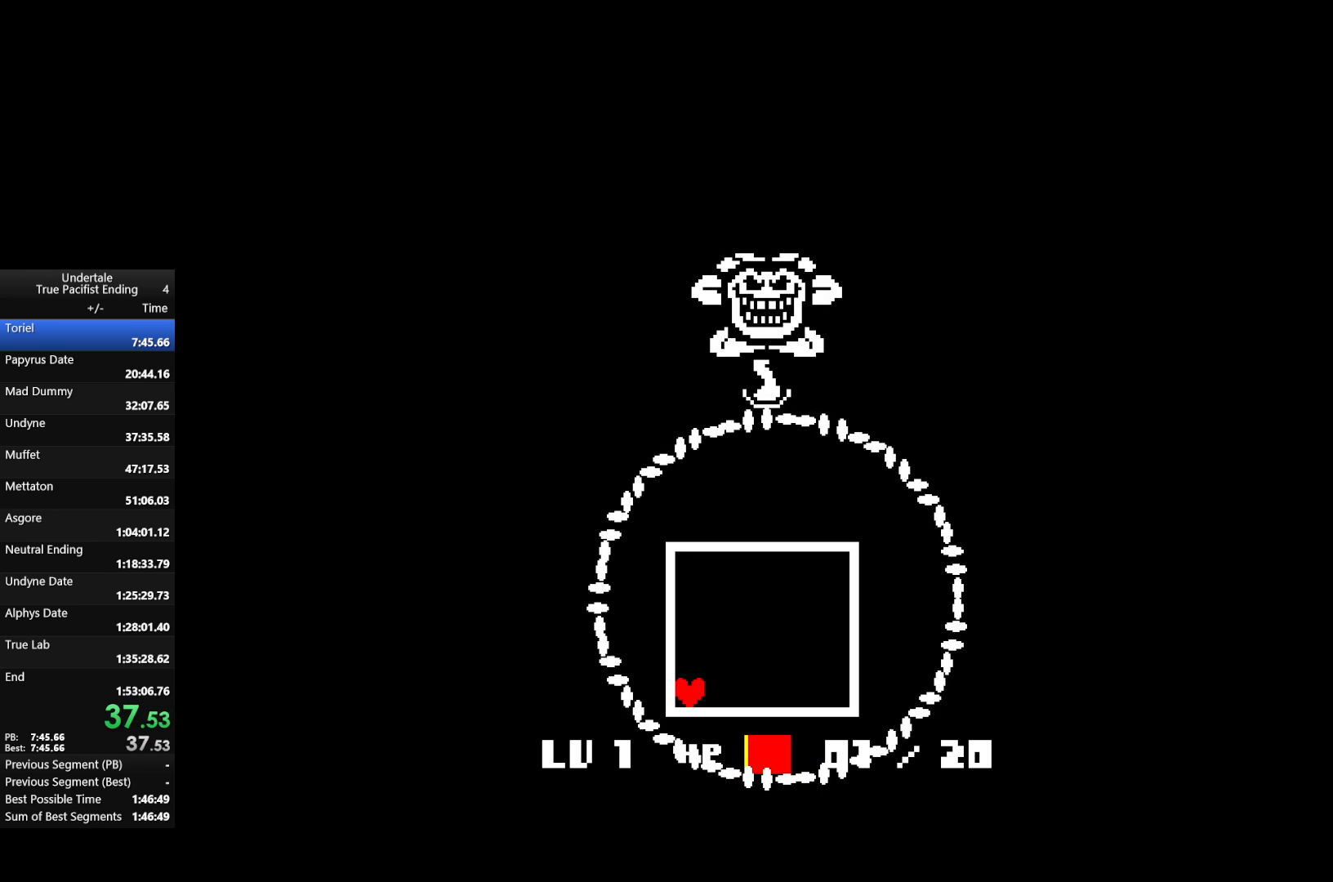
{"keys": ["down", "left"], "events": []}
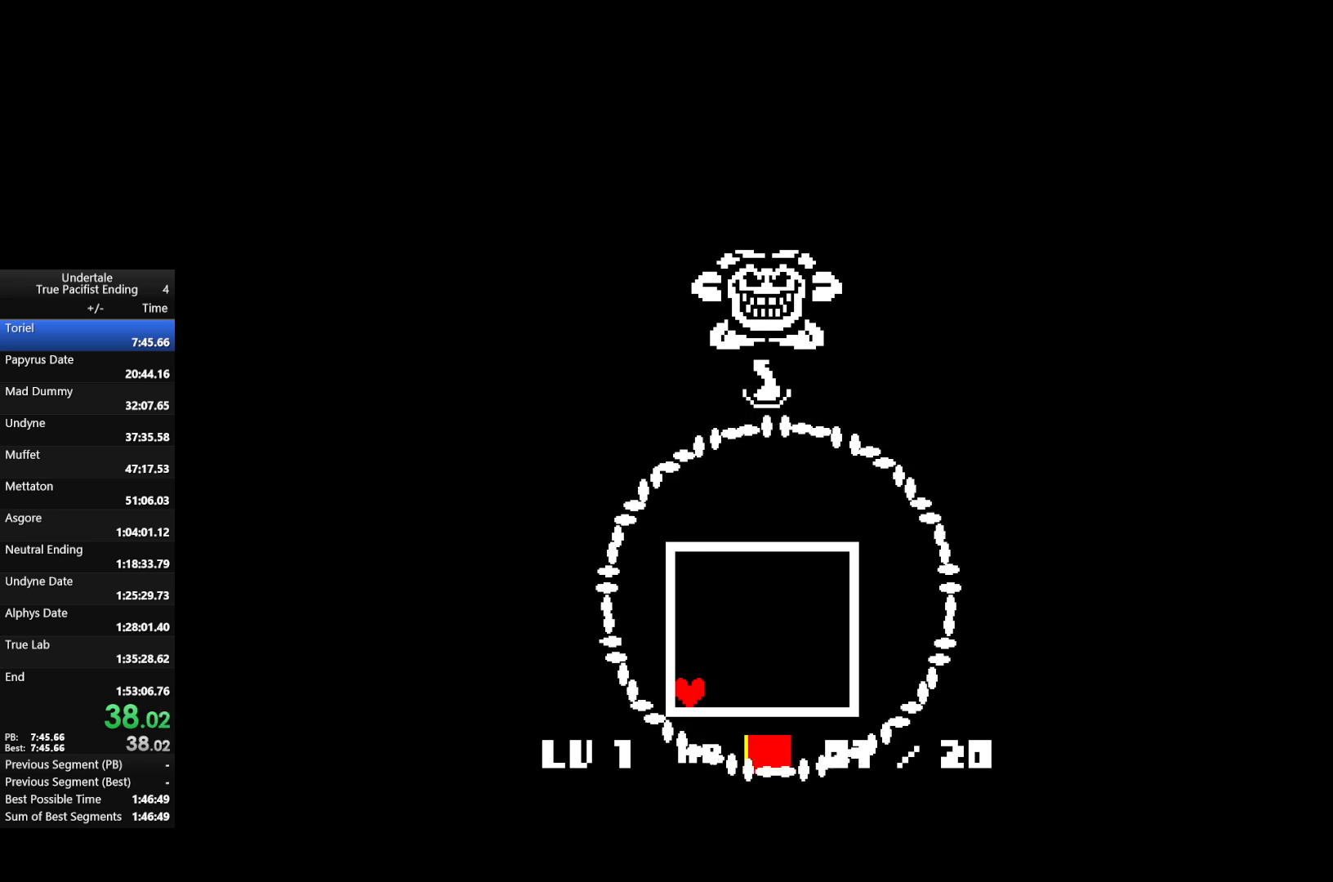
{"keys": ["down", "left"], "events": []}
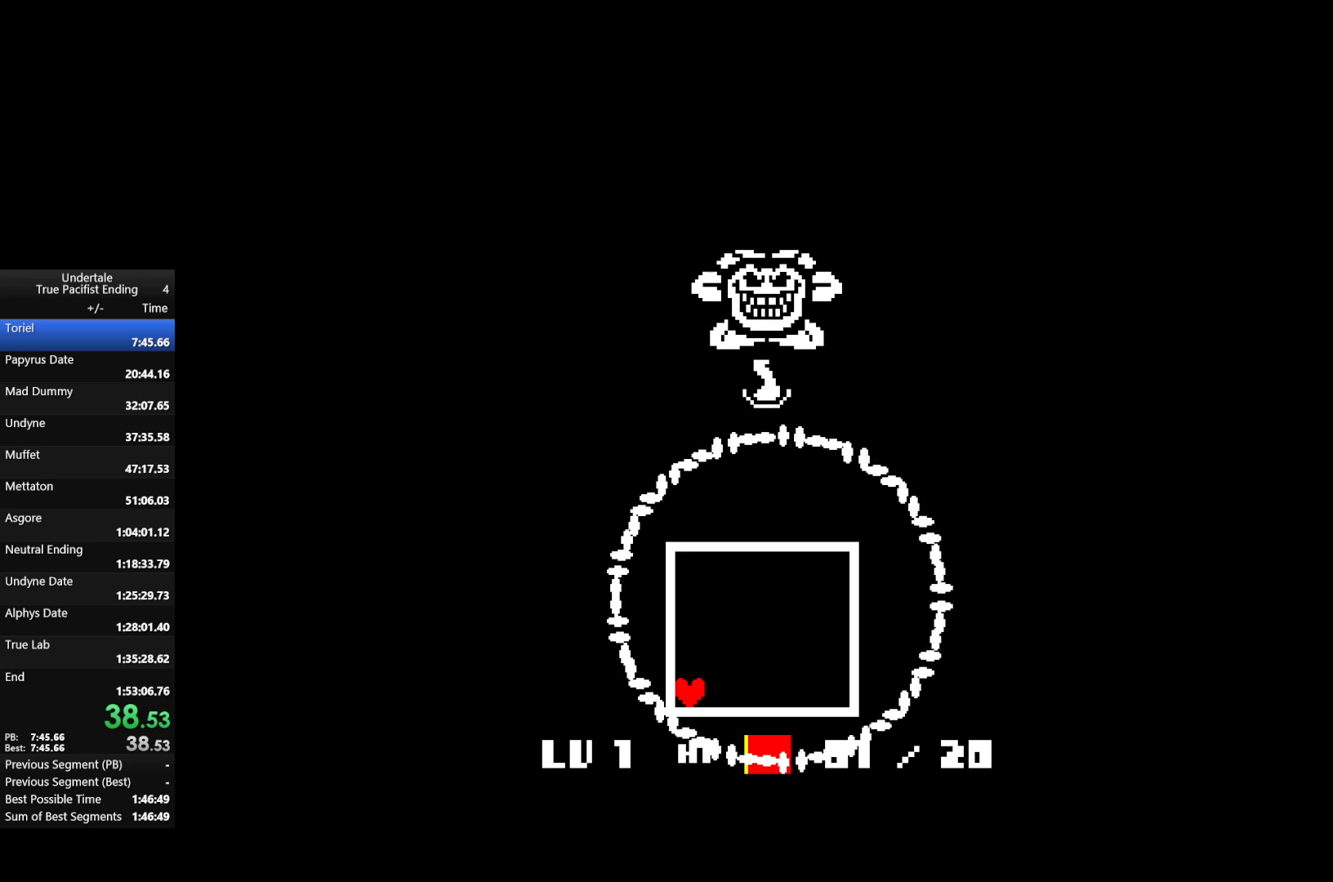
{"keys": ["down", "left"], "events": []}
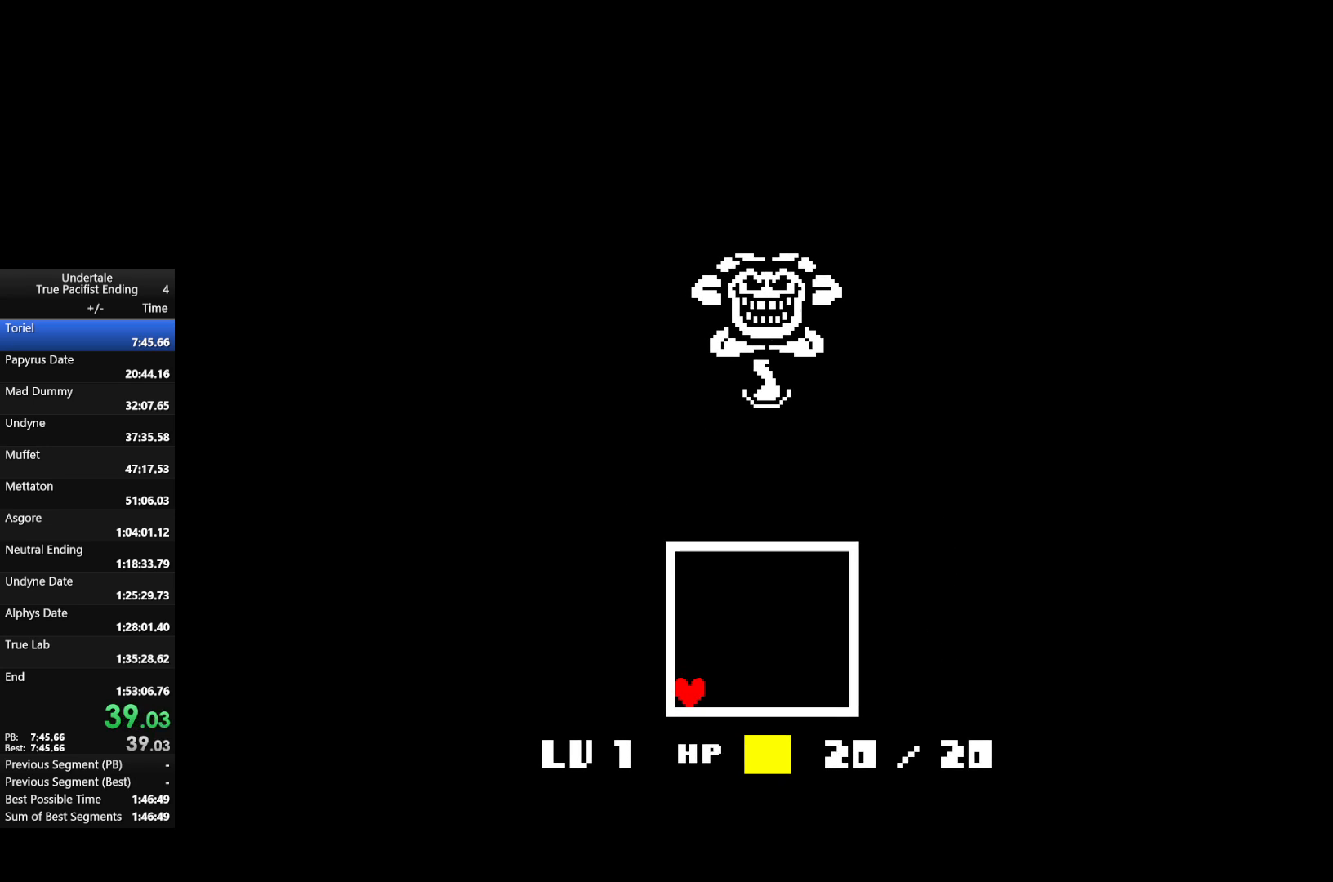
{"keys": [], "events": [[33, "down", "up"], [33, "left", "up"]]}
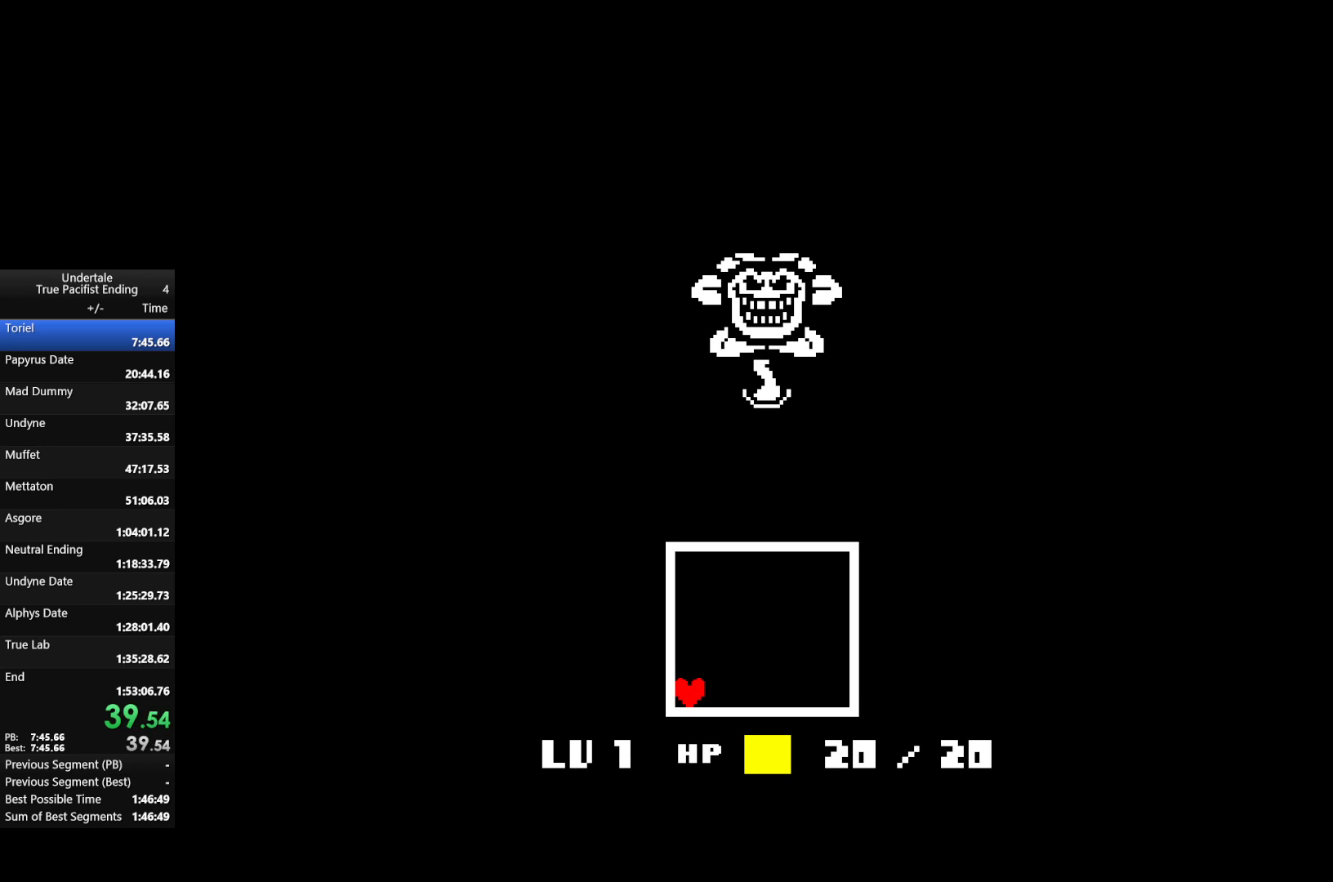
{"keys": ["up", "x", "z"], "events": [[167, "up", "down"], [200, "return", "down"], [200, "shift", "down"], [200, "z", "down"], [300, "return", "up"], [300, "shift", "up"], [300, "x", "down"], [333, "x", "up"], [333, "z", "up"], [367, "return", "down"], [367, "shift", "down"], [433, "return", "up"], [433, "x", "down"], [433, "z", "down"], [467, "shift", "up"]]}
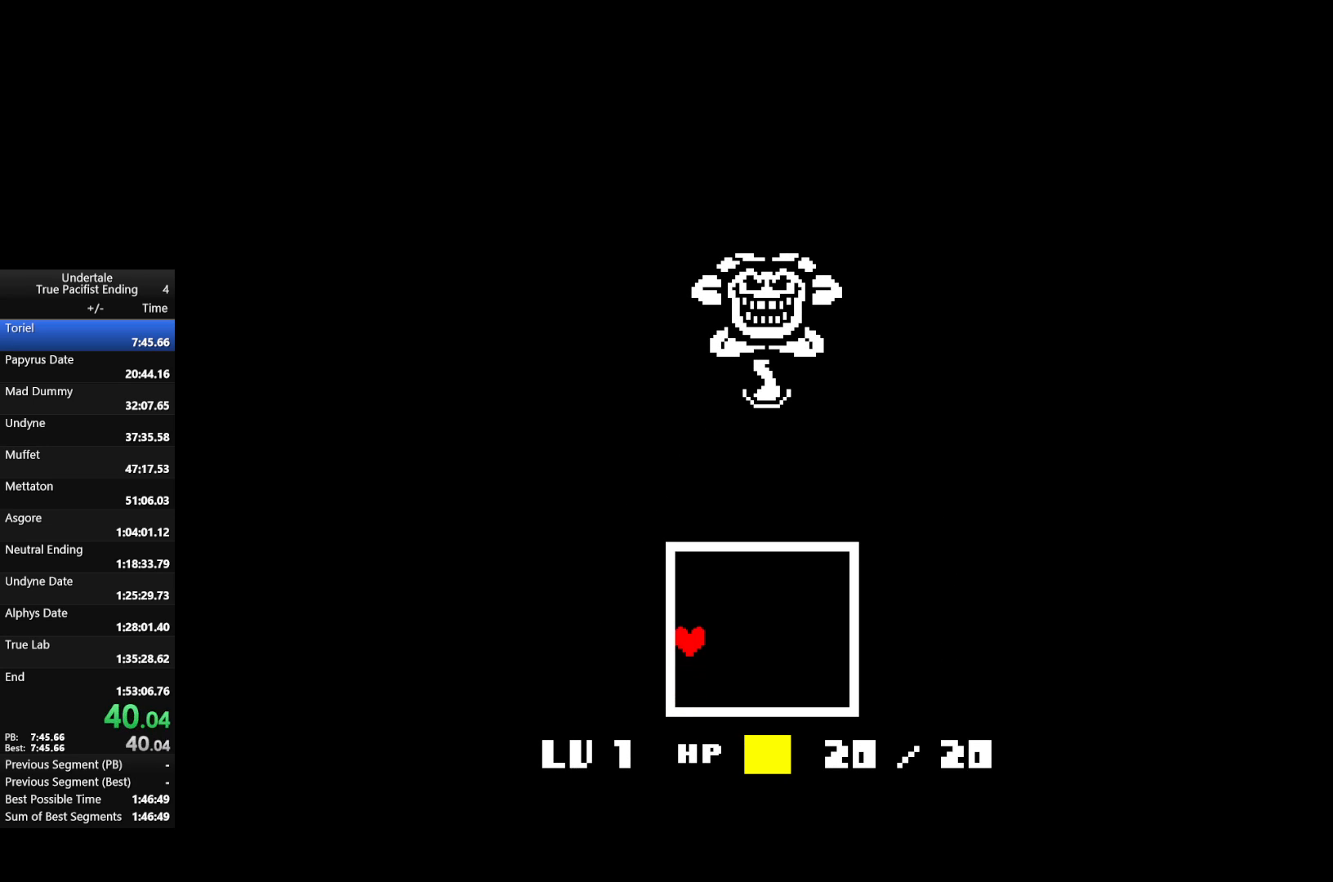
{"keys": ["return", "shift", "up", "x", "z"], "events": [[33, "return", "down"], [33, "shift", "down"], [33, "x", "up"], [33, "z", "up"], [100, "return", "up"], [133, "shift", "up"], [133, "x", "down"], [133, "z", "down"], [167, "return", "down"], [167, "shift", "down"], [167, "z", "up"], [200, "return", "up"], [200, "shift", "up"], [200, "x", "up"], [267, "z", "down"], [300, "return", "down"], [300, "shift", "down"], [300, "x", "down"], [367, "return", "up"], [367, "shift", "up"], [367, "x", "up"], [367, "z", "up"], [433, "return", "down"], [433, "shift", "down"], [500, "x", "down"], [500, "z", "down"]]}
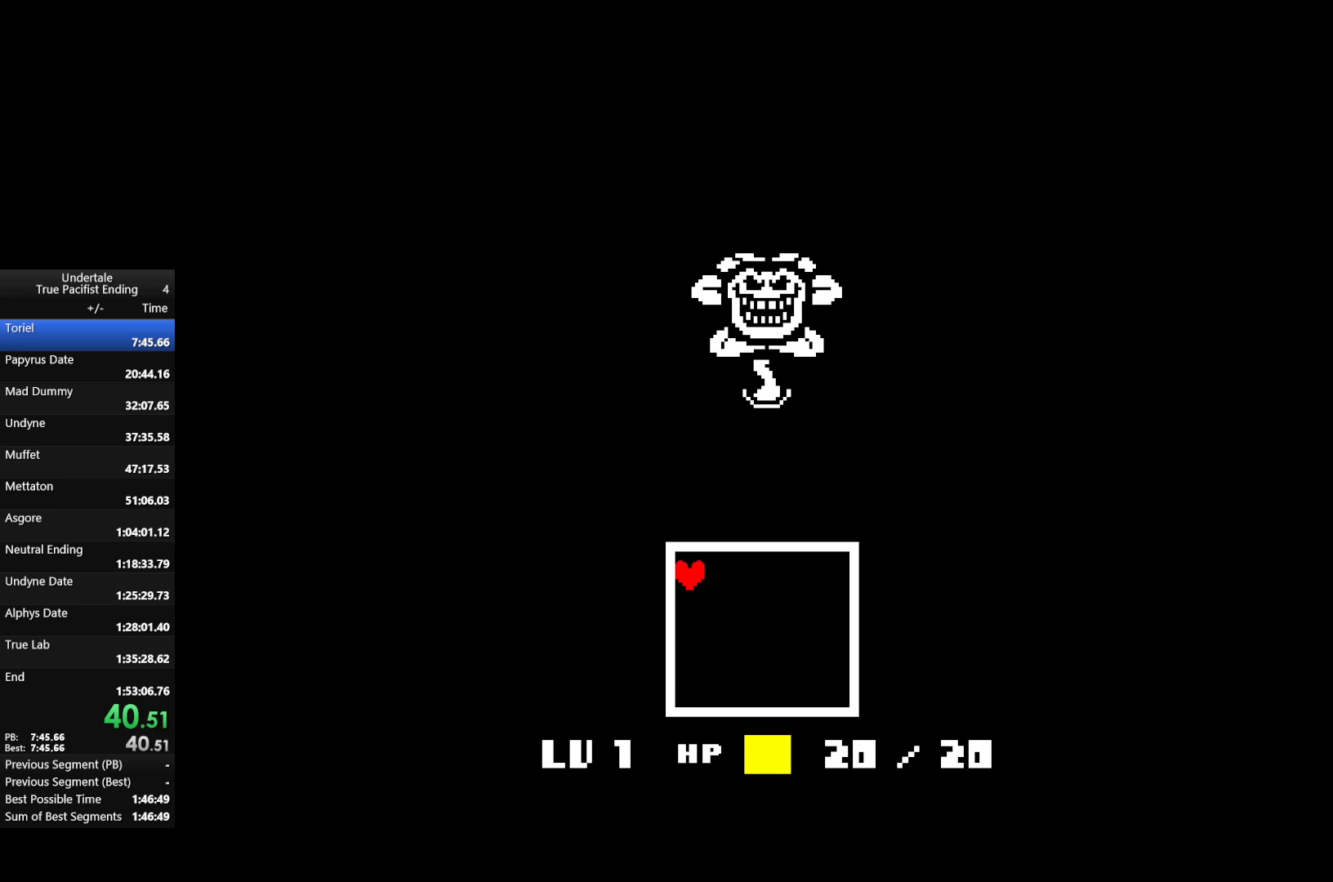
{"keys": ["up"], "events": [[33, "return", "up"], [33, "shift", "up"], [33, "z", "up"], [100, "return", "down"], [100, "x", "up"], [133, "shift", "down"], [167, "return", "up"], [167, "shift", "up"], [167, "x", "down"], [167, "z", "down"], [233, "z", "up"], [267, "return", "down"], [267, "shift", "down"], [267, "x", "up"], [333, "return", "up"], [333, "z", "down"], [367, "shift", "up"], [367, "x", "down"], [400, "return", "down"], [400, "shift", "down"], [400, "z", "up"], [467, "x", "up"], [500, "return", "up"], [500, "shift", "up"]]}
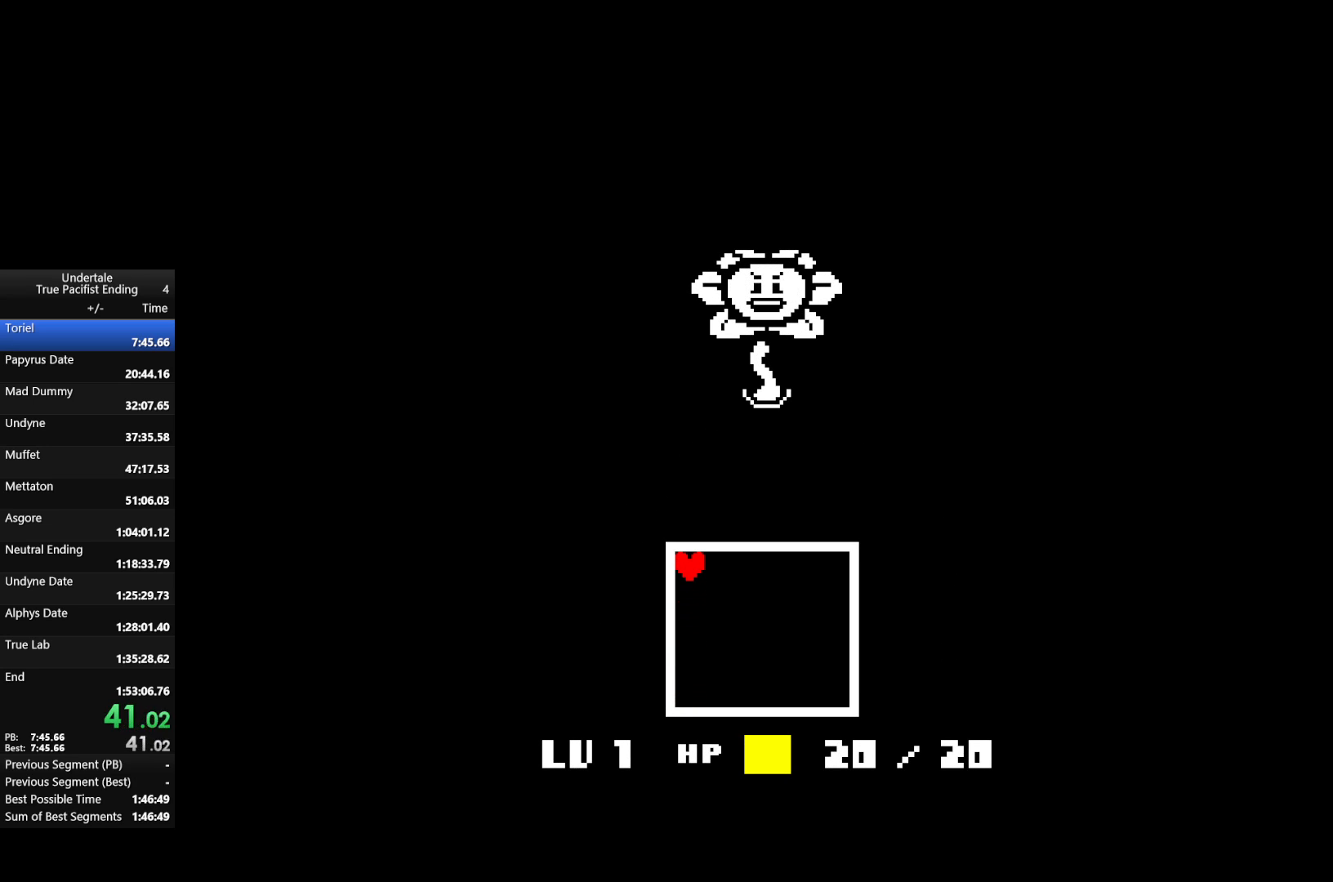
{"keys": ["shift", "up"], "events": [[67, "x", "down"], [67, "z", "down"], [100, "return", "down"], [100, "shift", "down"], [100, "up", "up"], [100, "z", "up"], [133, "return", "up"], [133, "shift", "up"], [133, "x", "up"], [200, "shift", "down"], [200, "up", "down"], [200, "z", "down"], [233, "return", "down"], [233, "x", "down"], [300, "return", "up"], [300, "up", "up"], [300, "x", "up"], [300, "z", "up"], [333, "up", "down"], [400, "return", "down"], [400, "x", "down"], [400, "z", "down"], [433, "return", "up"], [433, "shift", "up"], [433, "z", "up"], [467, "shift", "down"], [467, "x", "up"]]}
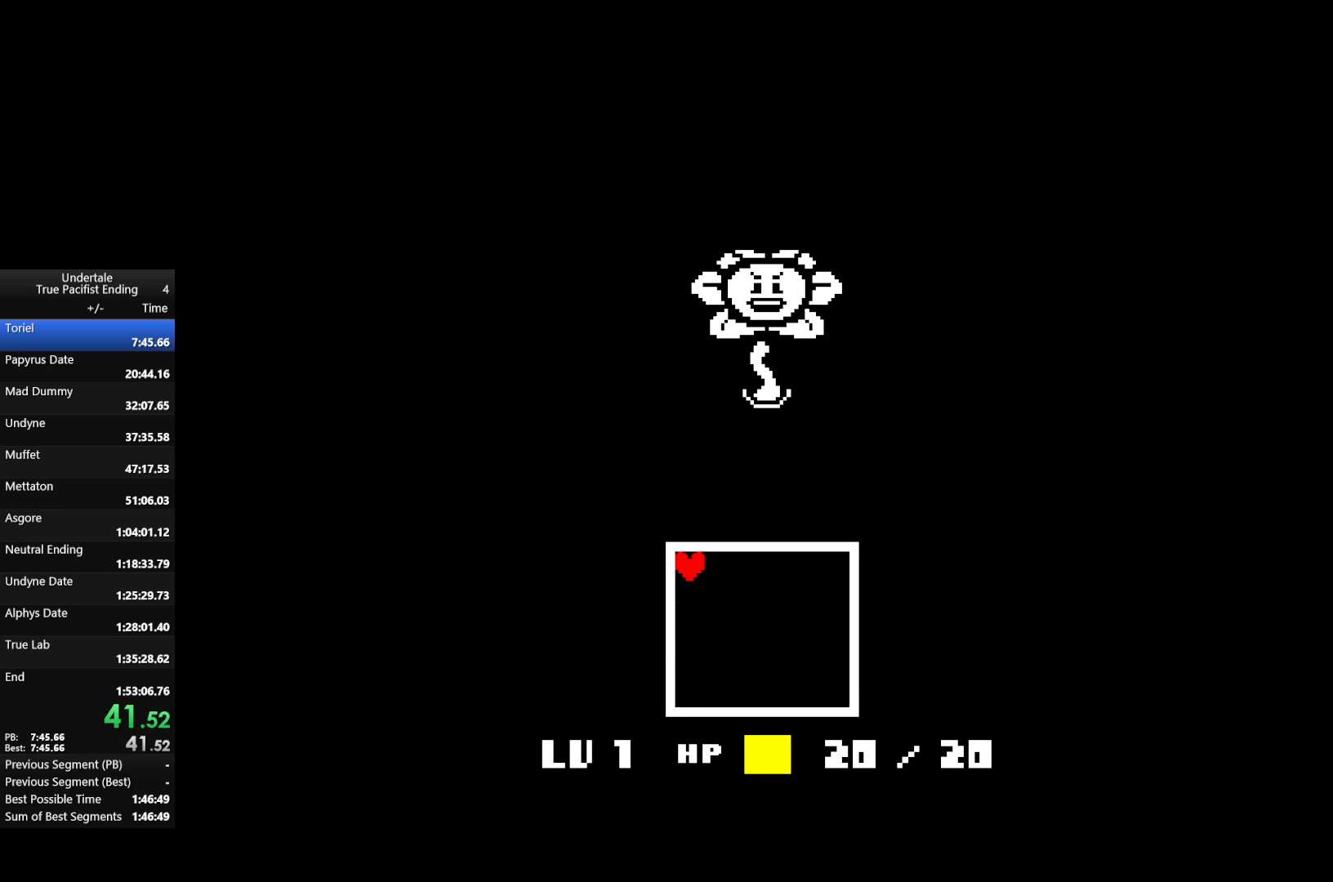
{"keys": ["shift", "up"], "events": [[33, "return", "down"], [33, "z", "down"], [67, "return", "up"], [67, "shift", "up"], [67, "x", "down"], [133, "shift", "down"], [133, "x", "up"], [133, "z", "up"], [167, "return", "down"], [200, "return", "up"], [200, "x", "down"], [200, "z", "down"], [300, "x", "up"], [300, "z", "up"], [367, "shift", "up"], [400, "return", "down"], [400, "shift", "down"], [400, "x", "down"], [400, "z", "down"], [433, "return", "up"], [433, "shift", "up"], [433, "x", "up"], [433, "z", "up"], [500, "shift", "down"]]}
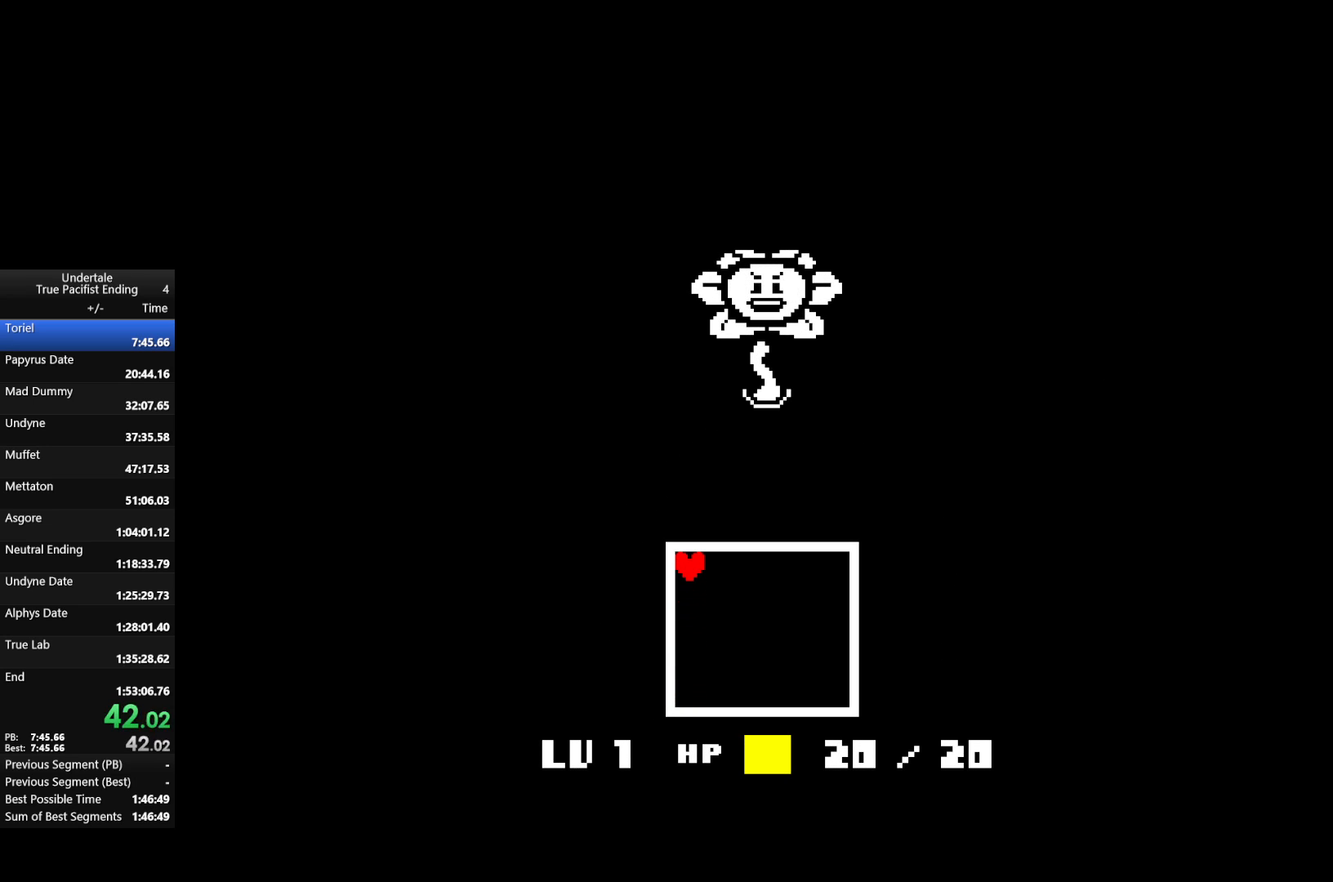
{"keys": ["return", "shift", "z"], "events": [[33, "return", "down"], [33, "x", "down"], [33, "z", "down"], [100, "return", "up"], [100, "shift", "up"], [133, "return", "down"], [133, "shift", "down"], [133, "x", "up"], [133, "z", "up"], [233, "return", "up"], [233, "x", "down"], [233, "z", "down"], [267, "return", "down"], [267, "x", "up"], [267, "z", "up"], [333, "return", "up"], [333, "shift", "up"], [333, "up", "up"], [367, "return", "down"], [367, "shift", "down"], [367, "up", "down"], [367, "x", "down"], [367, "z", "down"], [400, "z", "up"], [467, "return", "up"], [467, "shift", "up"], [467, "up", "up"], [467, "x", "up"], [500, "return", "down"], [500, "shift", "down"], [500, "z", "down"]]}
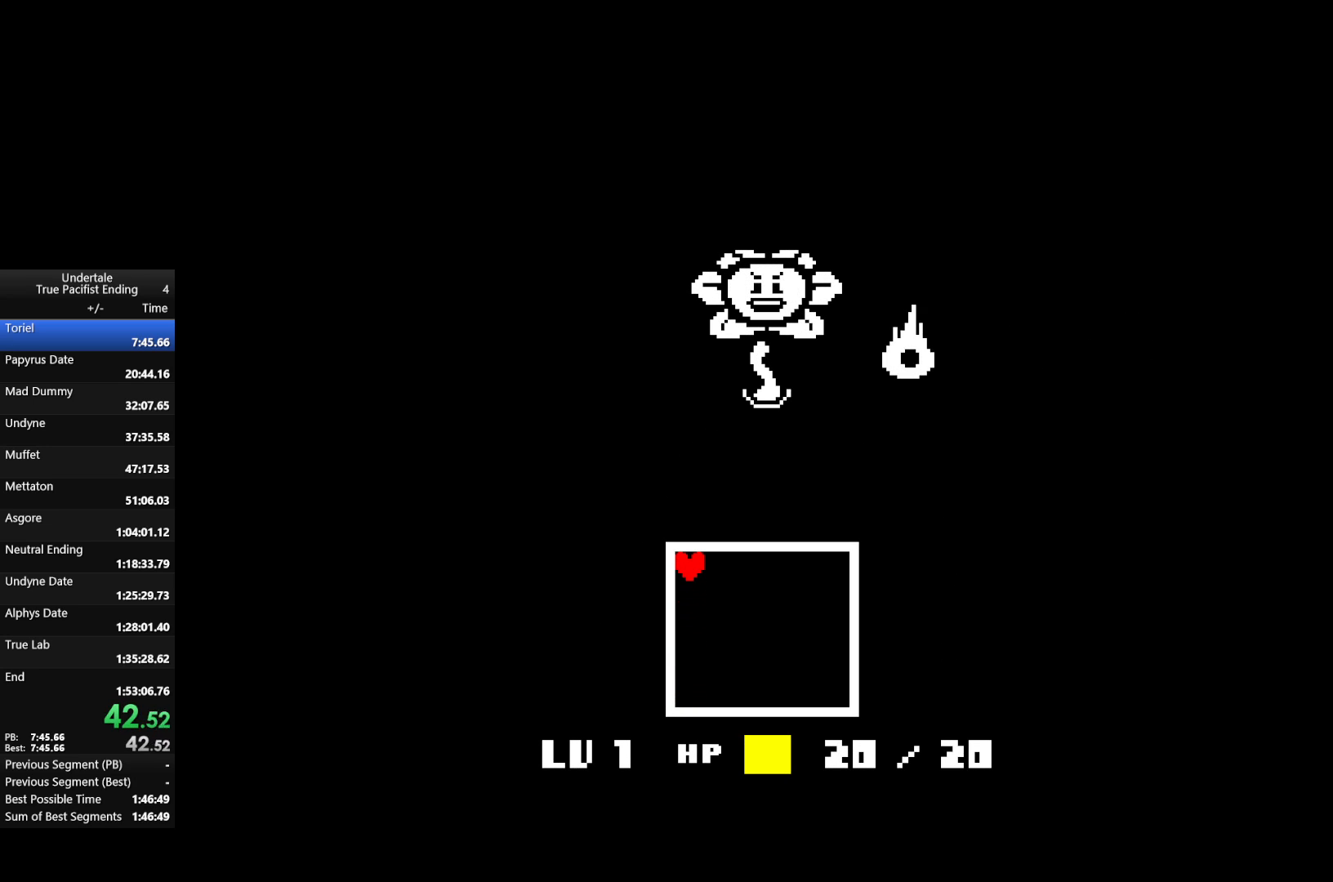
{"keys": ["return", "shift"], "events": [[67, "x", "down"], [100, "return", "up"], [100, "shift", "up"], [100, "x", "up"], [100, "z", "up"], [167, "return", "down"], [167, "shift", "down"], [200, "return", "up"], [200, "shift", "up"], [200, "x", "down"], [200, "z", "down"], [233, "return", "down"], [233, "shift", "down"], [233, "x", "up"], [233, "z", "up"], [300, "return", "up"], [300, "shift", "up"], [333, "shift", "down"], [333, "x", "down"], [333, "z", "down"], [367, "shift", "up"], [367, "z", "up"], [433, "x", "up"], [467, "return", "down"], [467, "shift", "down"]]}
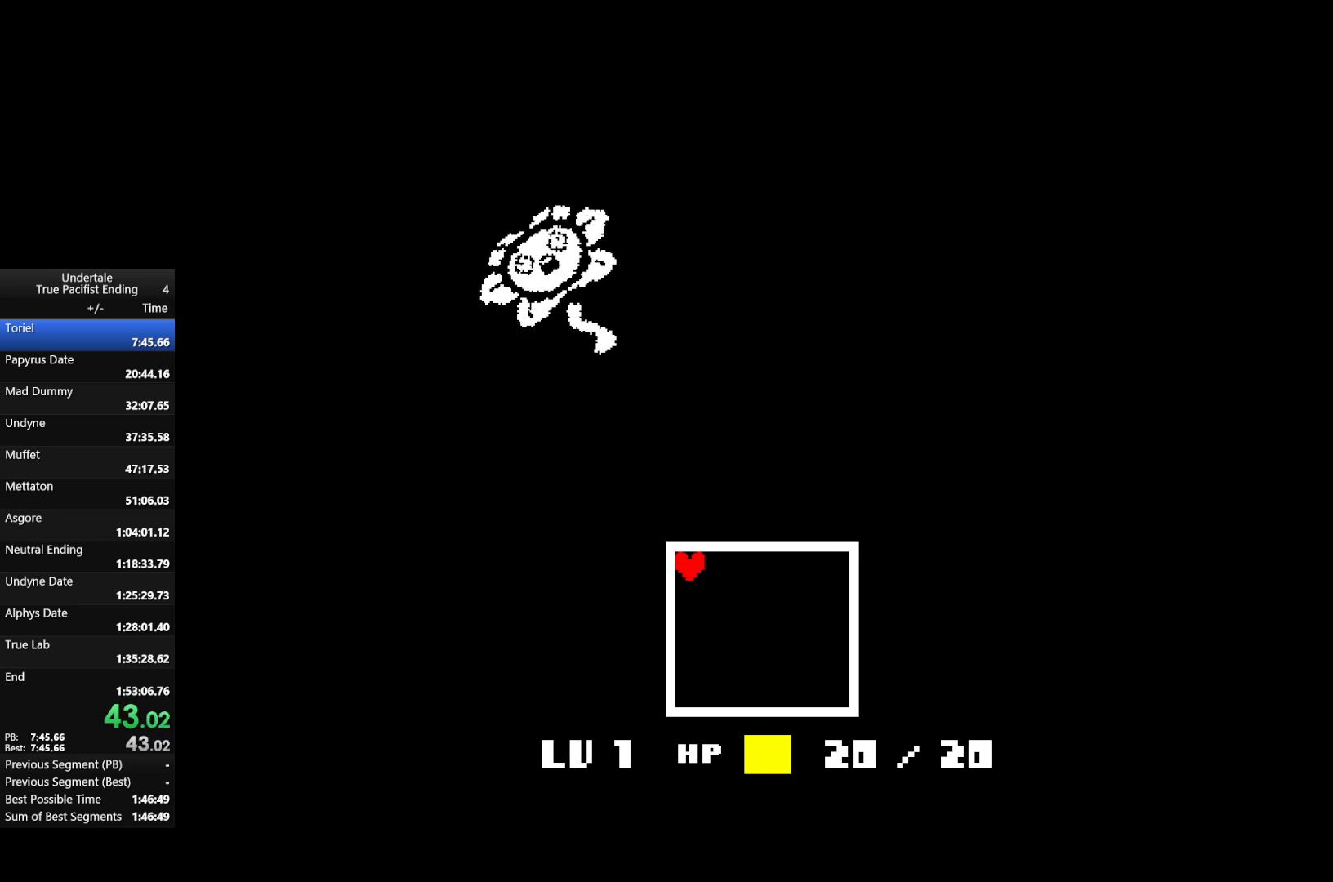
{"keys": ["return", "shift"], "events": [[33, "return", "up"], [33, "shift", "up"], [33, "x", "down"], [33, "z", "down"], [67, "return", "down"], [67, "shift", "down"], [67, "x", "up"], [67, "z", "up"], [100, "return", "up"], [100, "shift", "up"], [167, "z", "down"], [200, "return", "down"], [200, "shift", "down"], [200, "x", "down"], [267, "return", "up"], [267, "shift", "up"], [267, "x", "up"], [267, "z", "up"], [300, "return", "down"], [300, "shift", "down"], [367, "x", "down"], [367, "z", "down"], [400, "return", "up"], [400, "shift", "up"], [400, "z", "up"], [433, "x", "up"], [500, "return", "down"], [500, "shift", "down"]]}
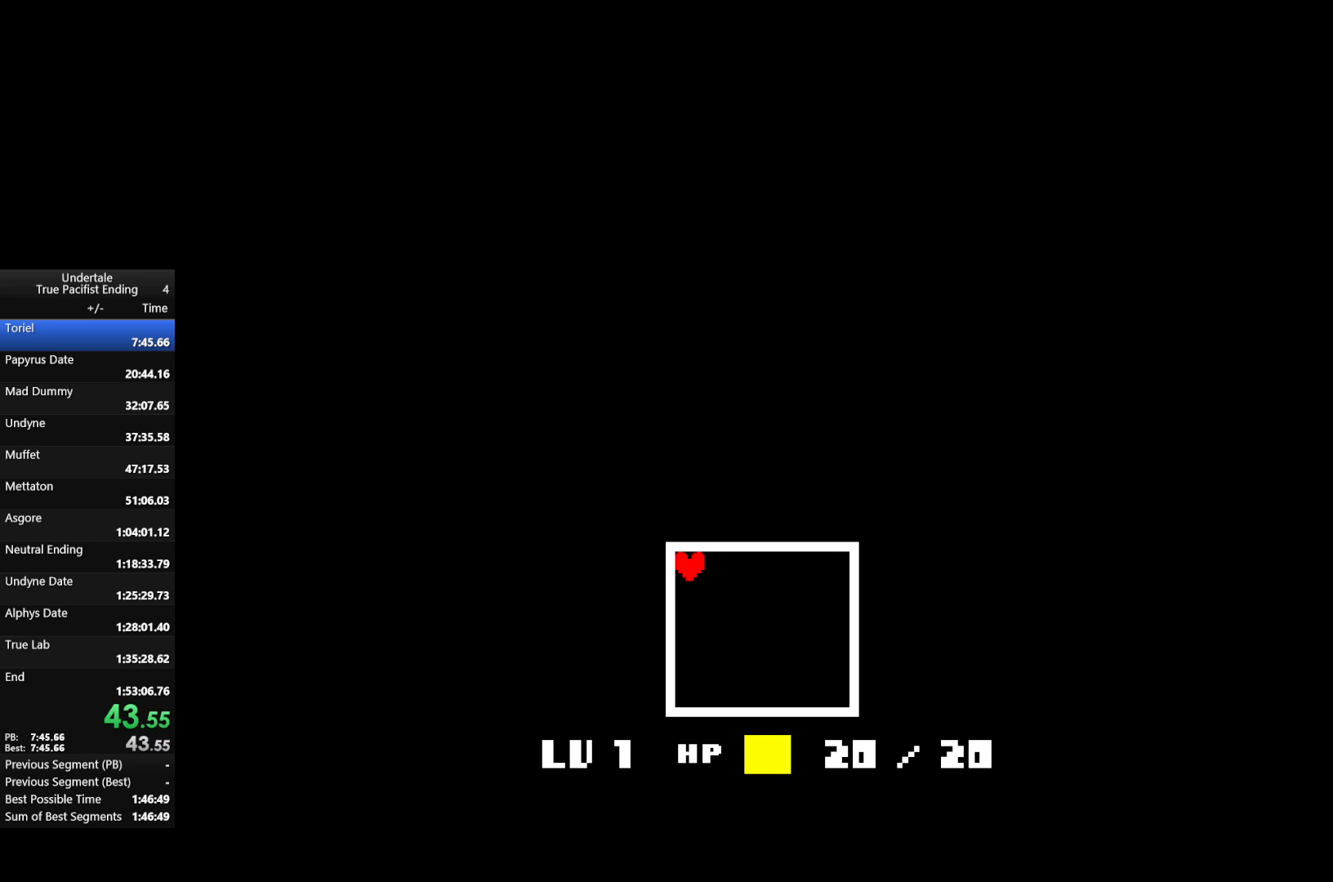
{"keys": ["return", "shift"], "events": [[33, "return", "up"], [33, "shift", "up"], [33, "x", "down"], [33, "z", "down"], [100, "shift", "down"], [100, "z", "up"], [133, "x", "up"], [167, "shift", "up"], [233, "return", "down"], [233, "shift", "down"], [233, "x", "down"], [233, "z", "down"], [267, "return", "up"], [267, "shift", "up"], [267, "z", "up"], [333, "x", "up"], [367, "return", "down"], [367, "shift", "down"], [400, "return", "up"], [400, "shift", "up"], [400, "x", "down"], [400, "z", "down"], [467, "shift", "down"], [500, "return", "down"], [500, "x", "up"], [500, "z", "up"]]}
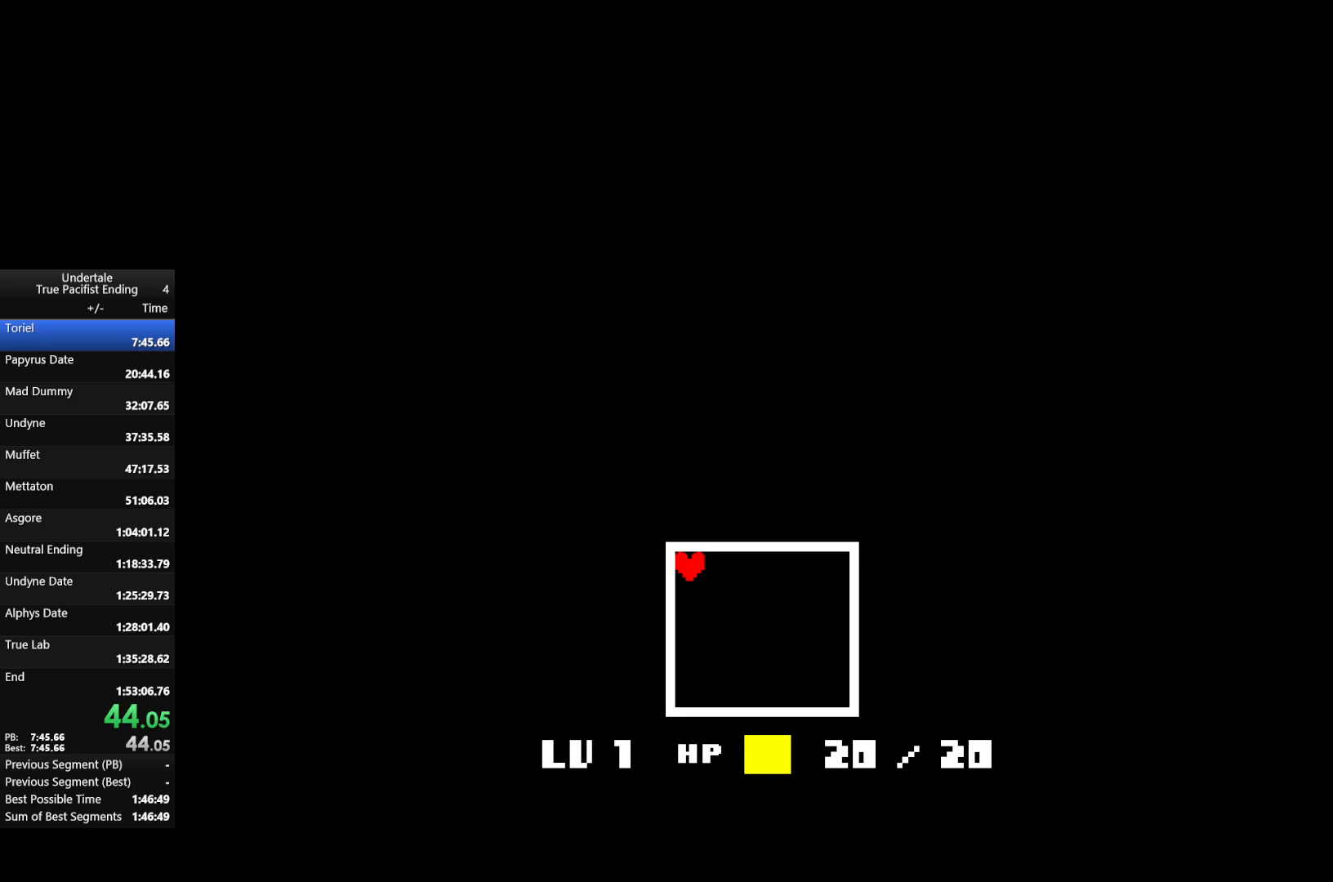
{"keys": ["return", "shift"], "events": [[67, "return", "up"], [67, "shift", "up"], [100, "return", "down"], [100, "shift", "down"], [167, "shift", "up"], [167, "x", "down"], [167, "z", "down"], [200, "return", "up"], [200, "x", "up"], [267, "return", "down"], [267, "shift", "down"], [267, "z", "up"], [300, "return", "up"], [300, "shift", "up"], [333, "return", "down"], [333, "shift", "down"], [333, "x", "down"], [333, "z", "down"], [433, "return", "up"], [433, "shift", "up"], [433, "x", "up"], [433, "z", "up"], [467, "return", "down"], [467, "shift", "down"]]}
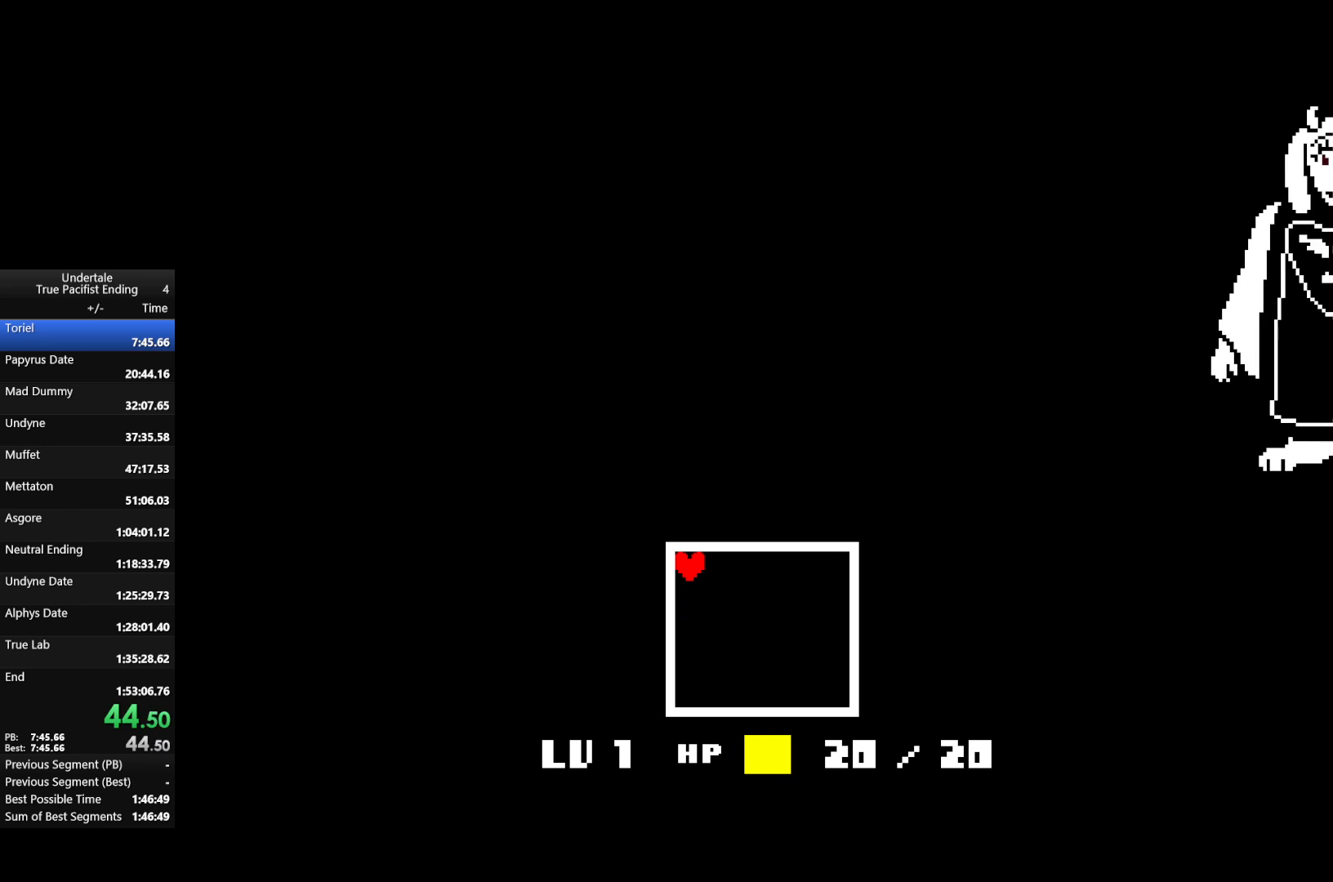
{"keys": ["return", "shift"], "events": [[33, "return", "up"], [33, "shift", "up"], [33, "x", "down"], [33, "z", "down"], [67, "shift", "down"], [67, "x", "up"], [67, "z", "up"], [133, "return", "down"], [167, "return", "up"], [167, "shift", "up"], [200, "return", "down"], [200, "shift", "down"], [200, "x", "down"], [200, "z", "down"], [267, "x", "up"], [267, "z", "up"], [300, "return", "up"], [300, "shift", "up"], [367, "return", "down"], [367, "shift", "down"], [400, "return", "up"], [400, "shift", "up"], [400, "x", "down"], [400, "z", "down"], [467, "z", "up"], [500, "return", "down"], [500, "shift", "down"], [500, "x", "up"]]}
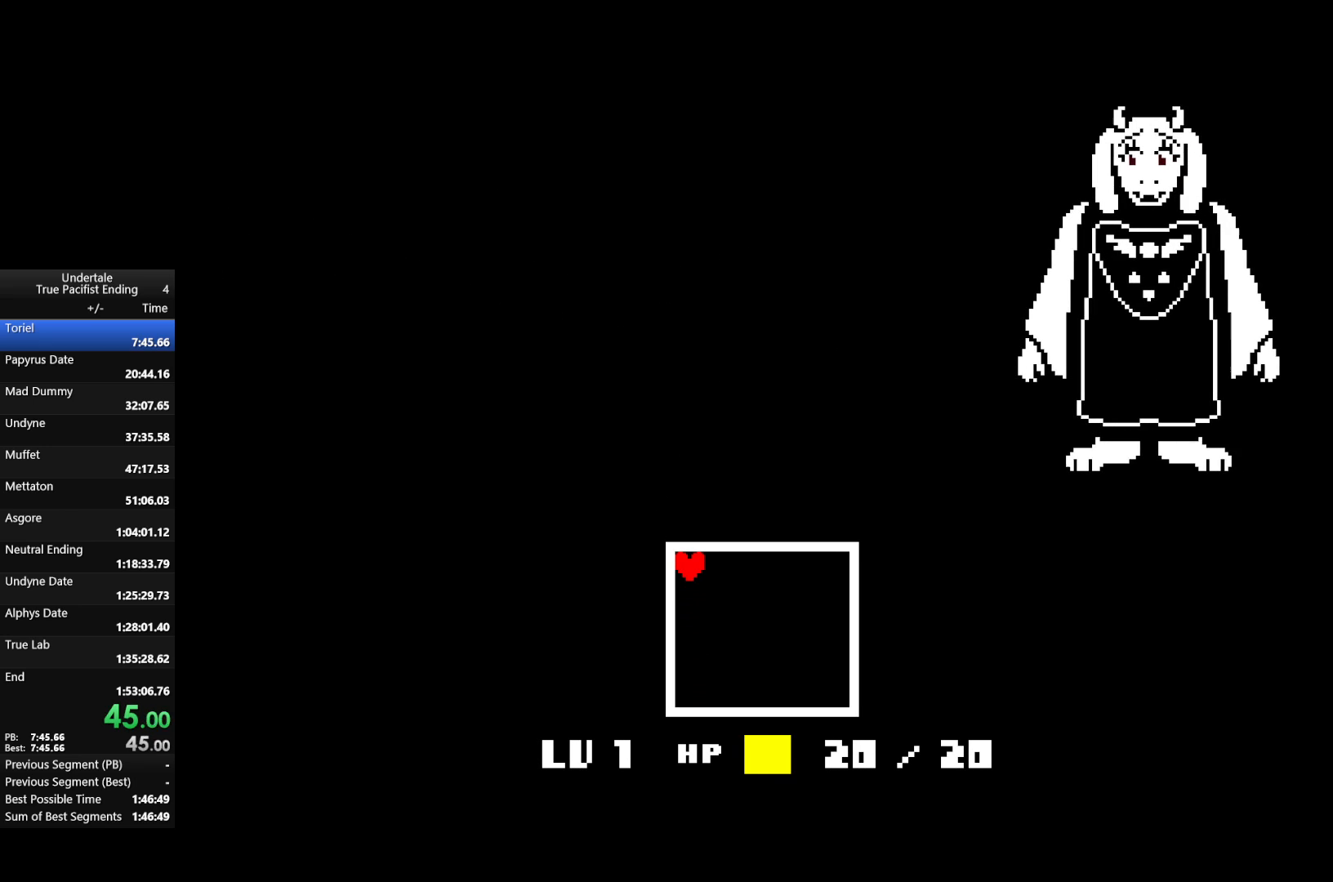
{"keys": ["x", "z"], "events": [[33, "return", "up"], [33, "shift", "up"], [133, "shift", "down"], [133, "x", "down"], [133, "z", "down"], [167, "shift", "up"], [233, "return", "down"], [233, "shift", "down"], [233, "x", "up"], [233, "z", "up"], [267, "return", "up"], [267, "shift", "up"], [333, "x", "down"], [333, "z", "down"], [367, "return", "down"], [367, "shift", "down"], [367, "z", "up"], [433, "return", "up"], [433, "shift", "up"], [433, "x", "up"], [467, "return", "down"], [467, "shift", "down"], [500, "return", "up"], [500, "shift", "up"], [500, "x", "down"], [500, "z", "down"]]}
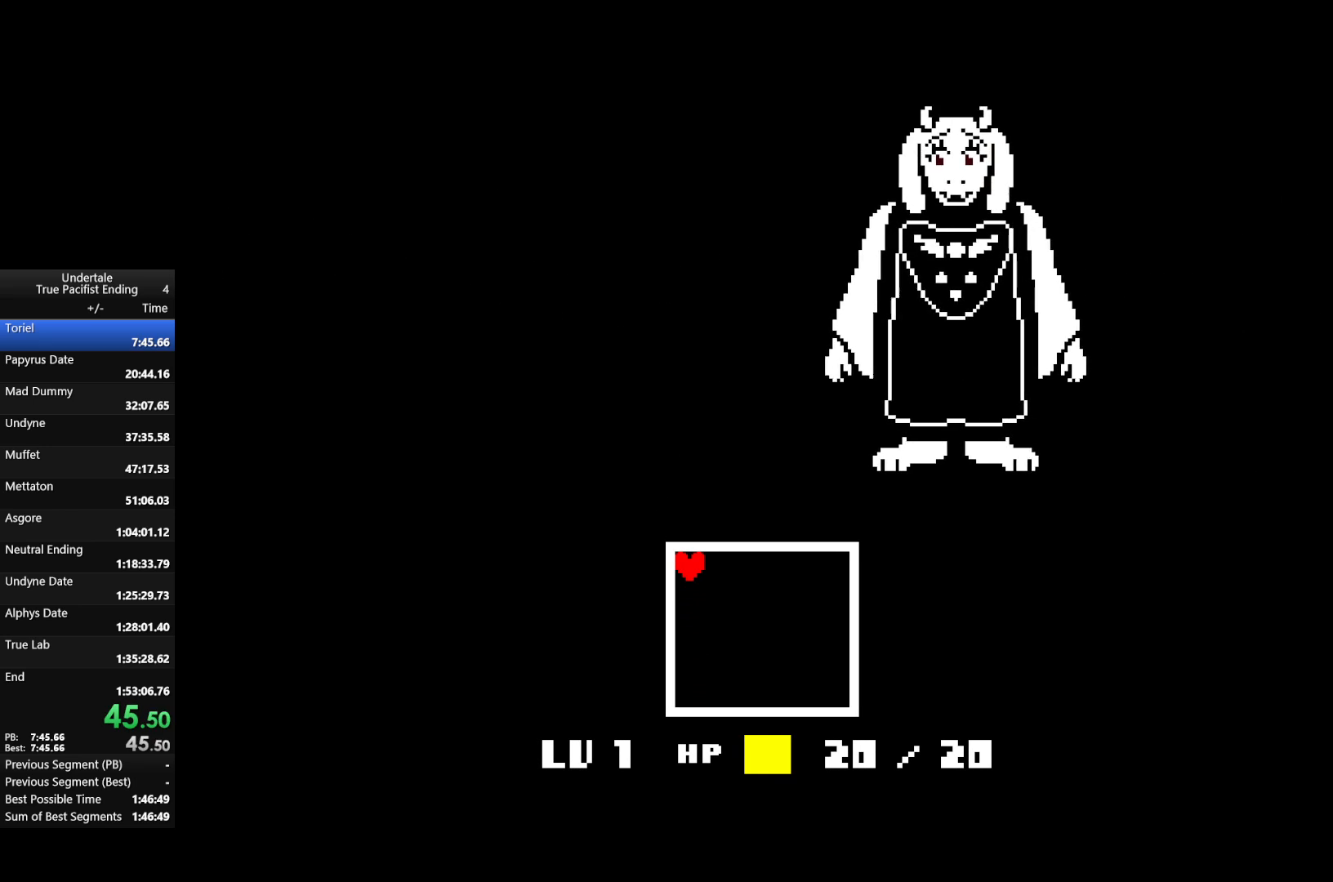
{"keys": ["shift"], "events": [[100, "shift", "down"], [100, "x", "up"], [100, "z", "up"], [167, "shift", "up"], [200, "return", "down"], [200, "shift", "down"], [200, "x", "down"], [200, "z", "down"], [233, "return", "up"], [233, "shift", "up"], [233, "x", "up"], [233, "z", "up"], [333, "return", "down"], [333, "shift", "down"], [367, "return", "up"], [367, "shift", "up"], [367, "x", "down"], [367, "z", "down"], [433, "shift", "down"], [433, "x", "up"], [433, "z", "up"]]}
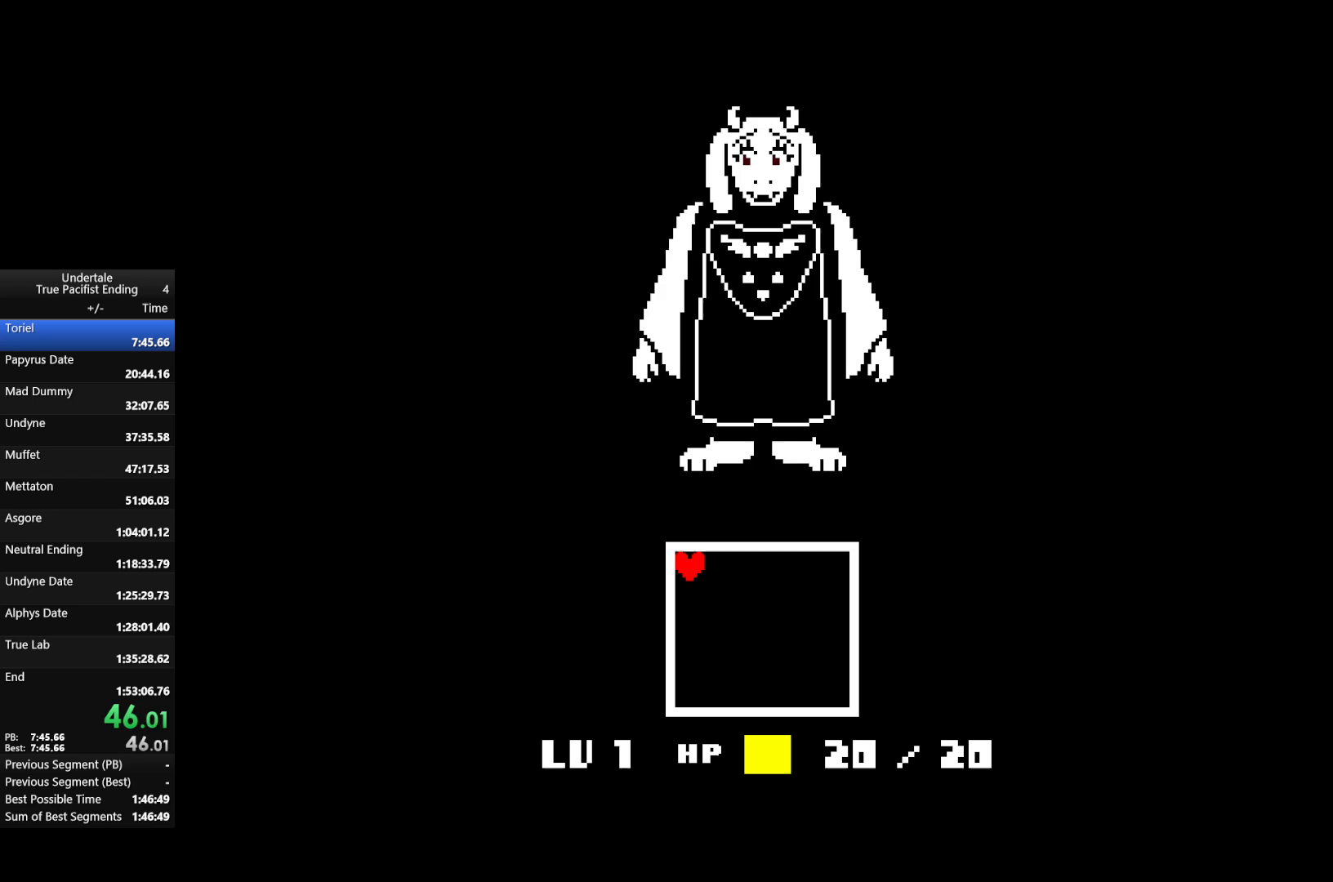
{"keys": ["return", "shift"], "events": [[33, "shift", "up"], [33, "x", "down"], [33, "z", "down"], [67, "return", "down"], [67, "shift", "down"], [67, "z", "up"], [100, "return", "up"], [100, "shift", "up"], [100, "x", "up"], [200, "return", "down"], [200, "shift", "down"], [200, "x", "down"], [200, "z", "down"], [267, "return", "up"], [267, "shift", "up"], [267, "z", "up"], [300, "shift", "down"], [300, "x", "up"], [367, "return", "down"], [367, "x", "down"], [367, "z", "down"], [400, "return", "up"], [400, "shift", "up"], [433, "x", "up"], [433, "z", "up"], [500, "return", "down"], [500, "shift", "down"]]}
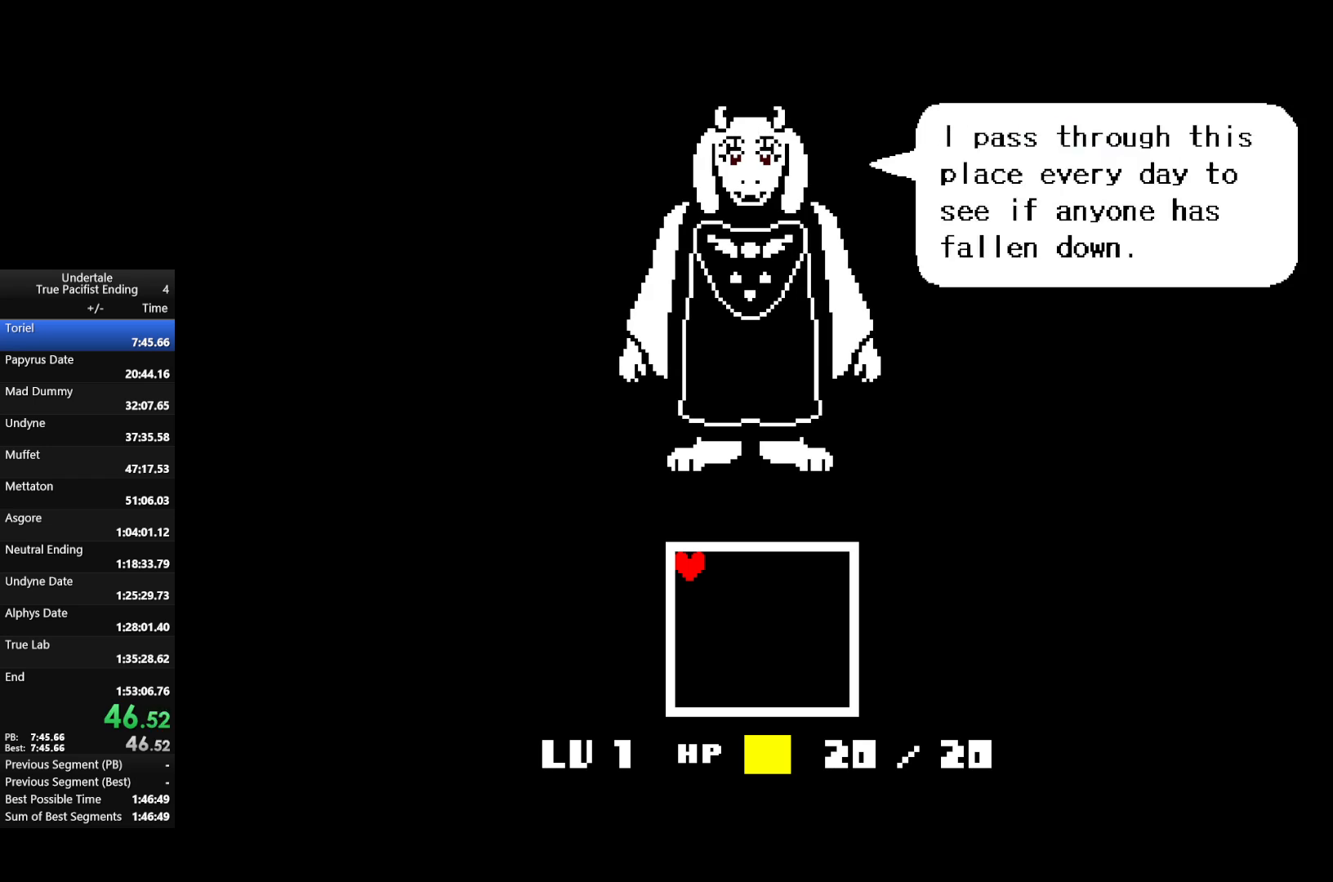
{"keys": ["z"], "events": [[33, "return", "up"], [33, "shift", "up"], [33, "x", "down"], [33, "z", "down"], [100, "return", "down"], [100, "shift", "down"], [100, "x", "up"], [100, "z", "up"], [133, "return", "up"], [133, "shift", "up"], [167, "return", "down"], [167, "shift", "down"], [167, "x", "down"], [167, "z", "down"], [233, "return", "up"], [233, "shift", "up"], [267, "return", "down"], [267, "shift", "down"], [267, "x", "up"], [267, "z", "up"], [367, "return", "up"], [367, "shift", "up"], [367, "x", "down"], [367, "z", "down"], [433, "return", "down"], [433, "shift", "down"], [433, "x", "up"], [433, "z", "up"], [467, "return", "up"], [467, "shift", "up"], [500, "z", "down"]]}
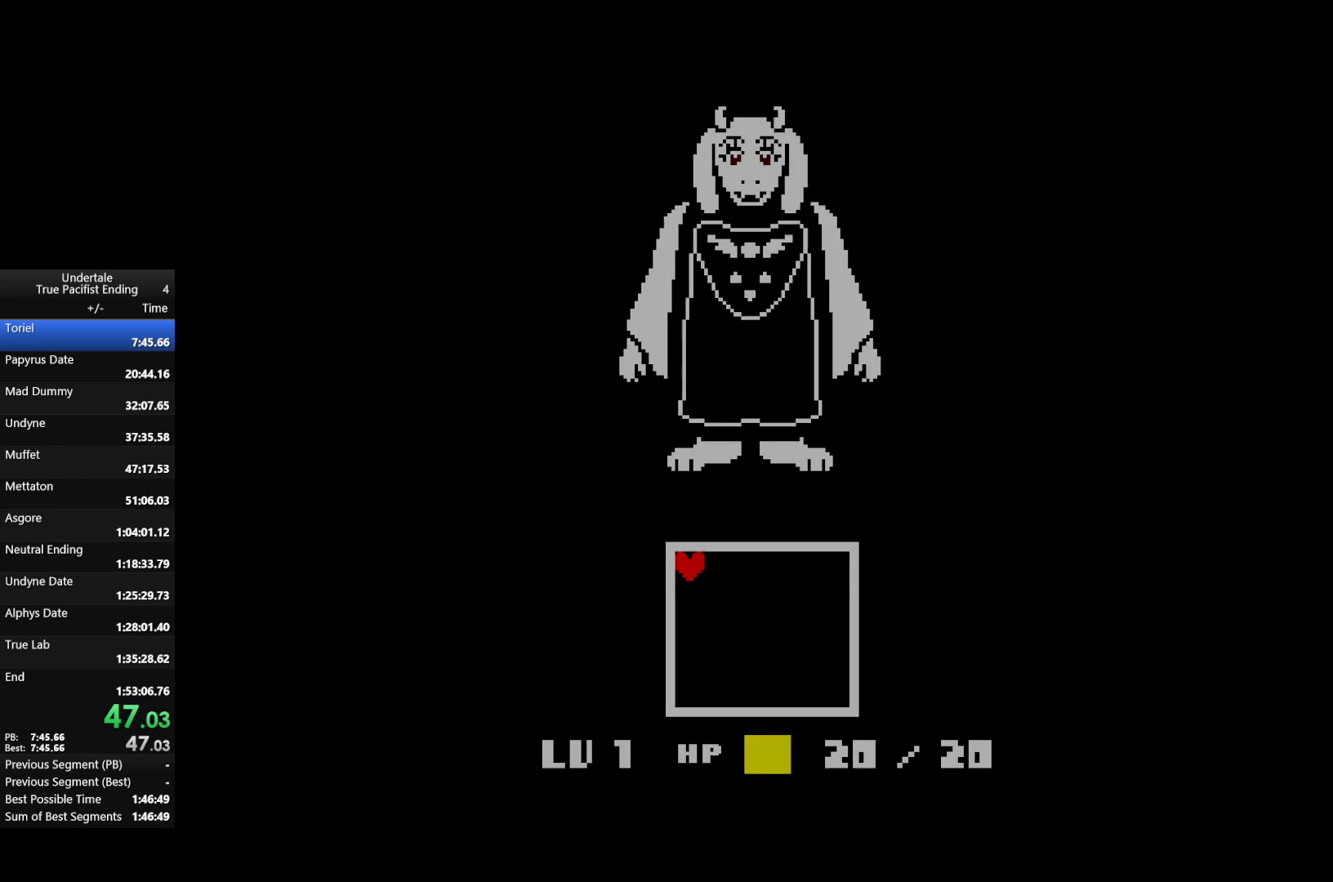
{"keys": ["up"], "events": [[67, "return", "down"], [67, "shift", "down"], [67, "x", "down"], [100, "return", "up"], [100, "shift", "up"], [100, "x", "up"], [100, "z", "up"], [200, "shift", "down"], [200, "x", "down"], [200, "z", "down"], [233, "shift", "up"], [300, "x", "up"], [300, "z", "up"], [333, "up", "down"]]}
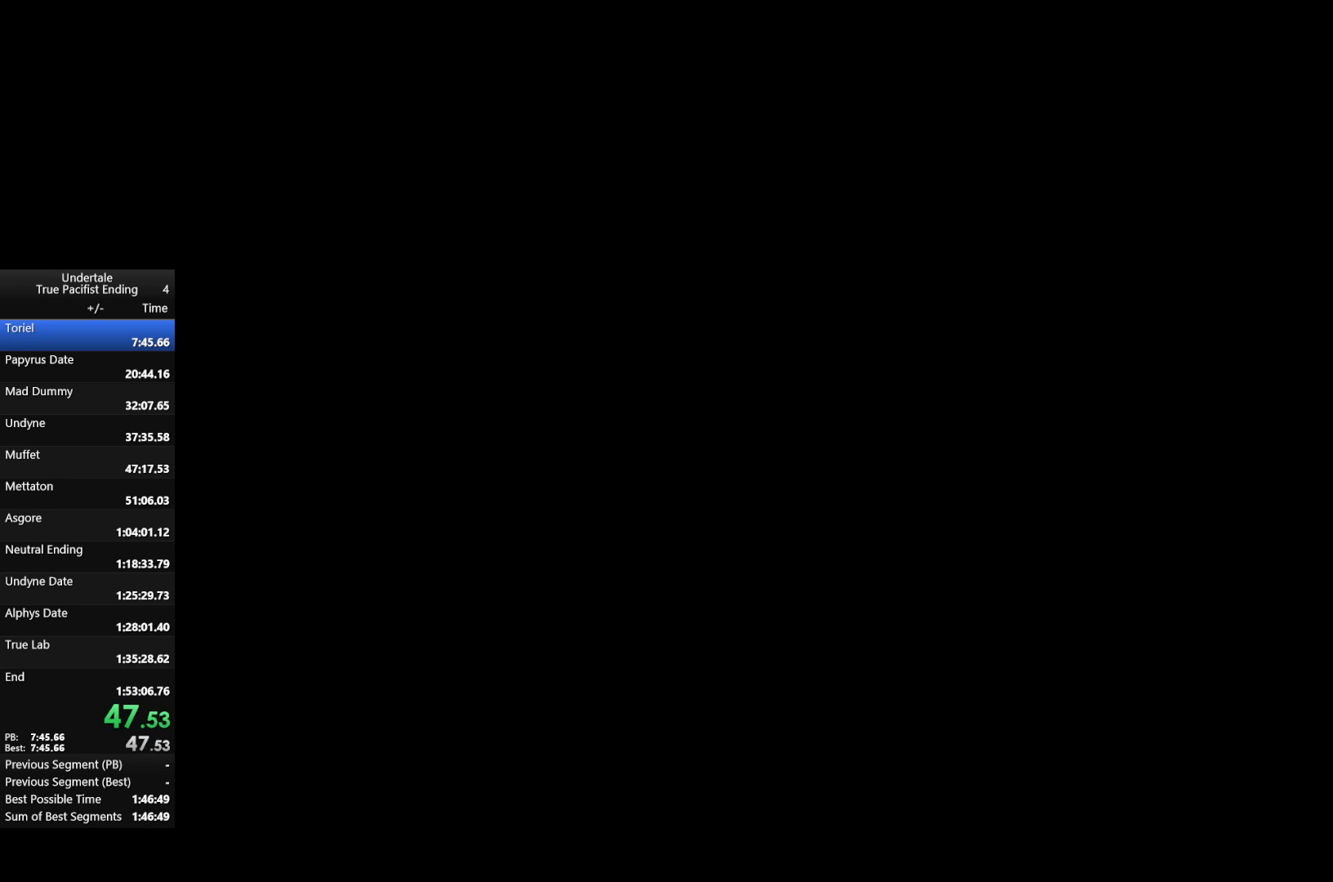
{"keys": ["return", "up"], "events": [[33, "return", "down"], [33, "shift", "down"], [33, "x", "down"], [33, "z", "down"], [133, "return", "up"], [133, "shift", "up"], [133, "x", "up"], [133, "z", "up"], [167, "shift", "down"], [200, "return", "down"], [200, "x", "down"], [200, "z", "down"], [267, "return", "up"], [267, "shift", "up"], [267, "up", "up"], [267, "z", "up"], [300, "return", "down"], [300, "shift", "down"], [300, "up", "down"], [300, "x", "up"], [367, "z", "down"], [400, "return", "up"], [400, "shift", "up"], [400, "up", "up"], [400, "x", "down"], [433, "return", "down"], [433, "shift", "down"], [433, "up", "down"], [433, "x", "up"], [433, "z", "up"], [500, "shift", "up"]]}
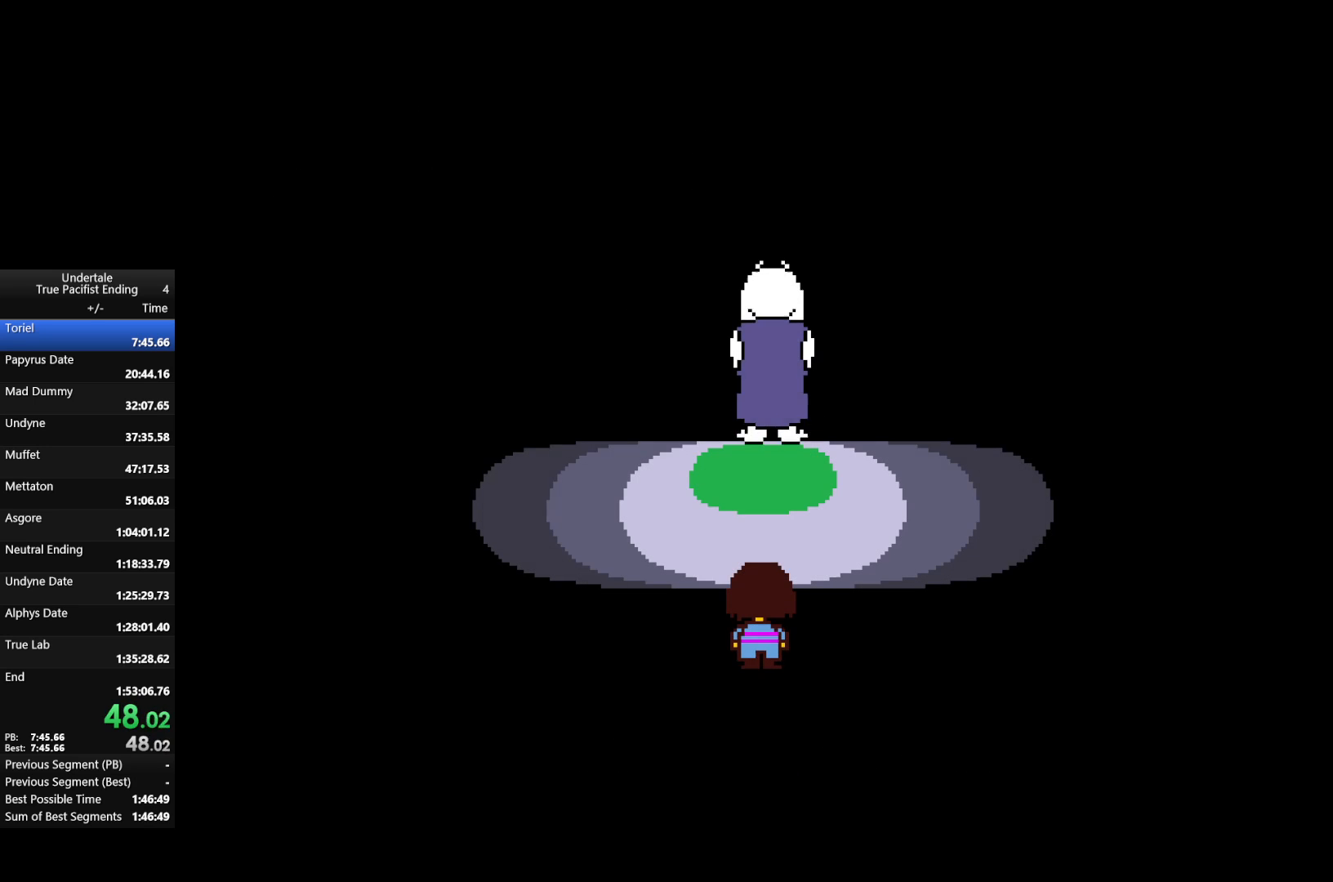
{"keys": ["up"], "events": [[33, "return", "up"], [33, "x", "down"], [33, "z", "down"], [100, "return", "down"], [100, "shift", "down"], [133, "x", "up"], [133, "z", "up"], [167, "return", "up"], [167, "shift", "up"]]}
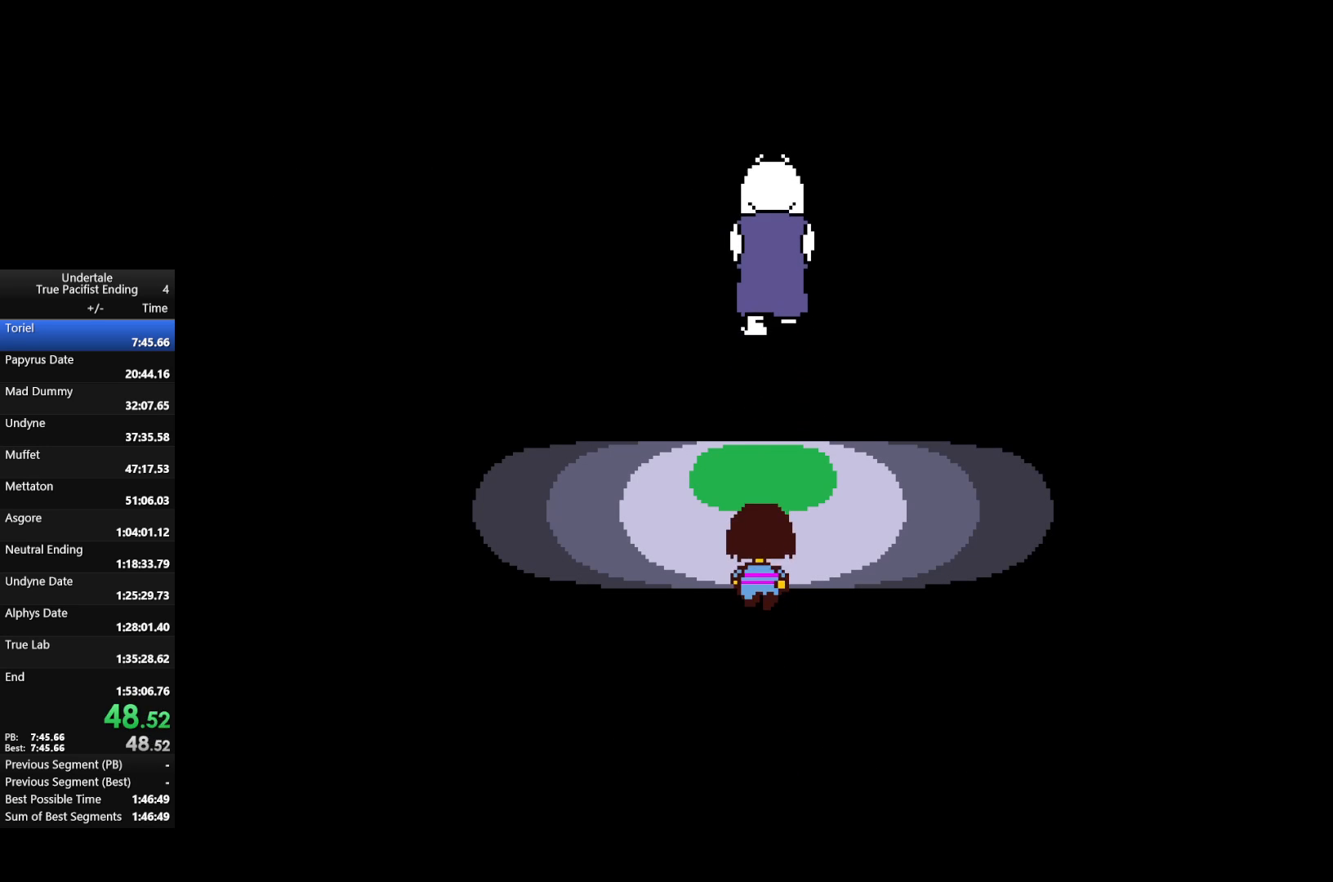
{"keys": ["up"], "events": []}
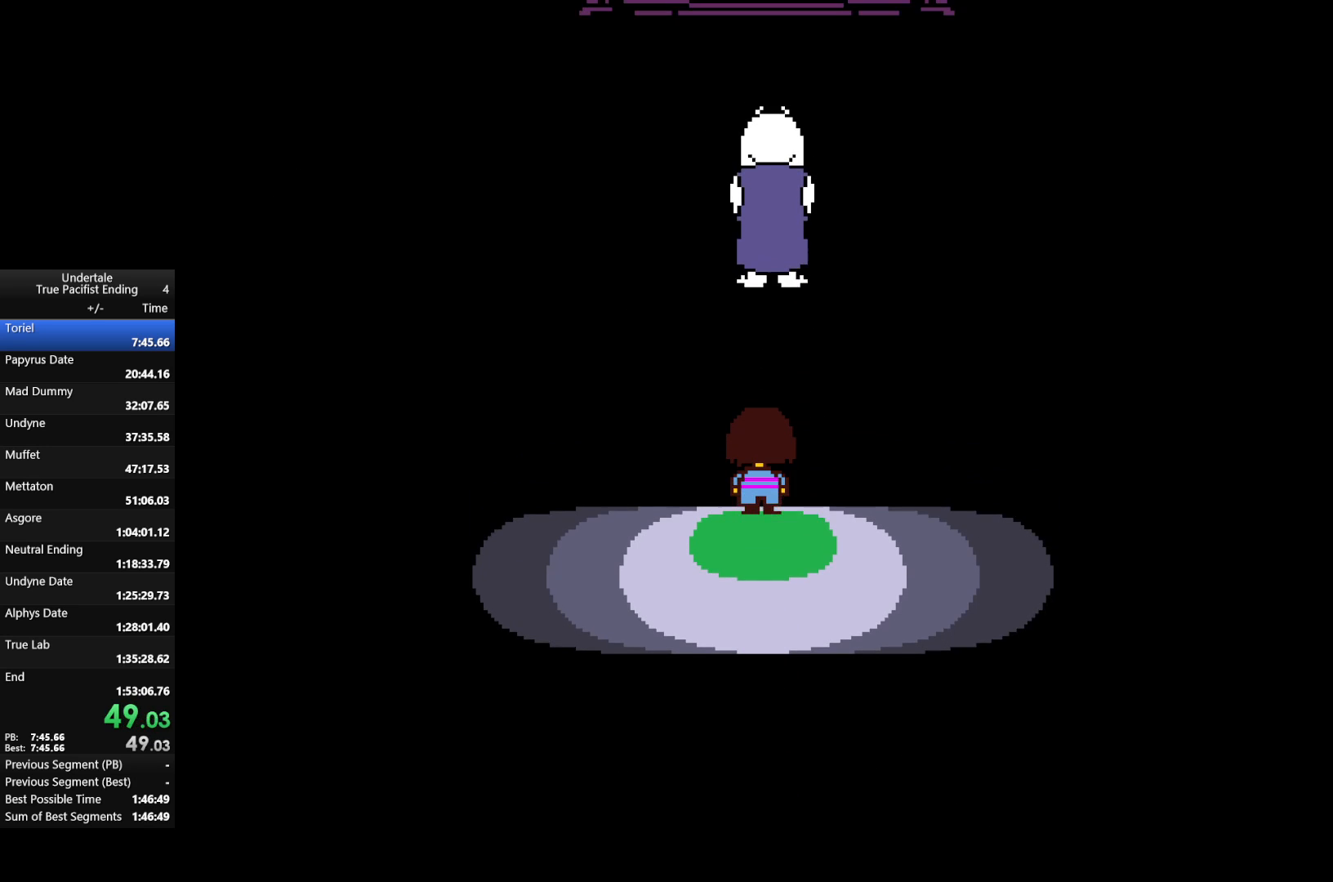
{"keys": ["up"], "events": []}
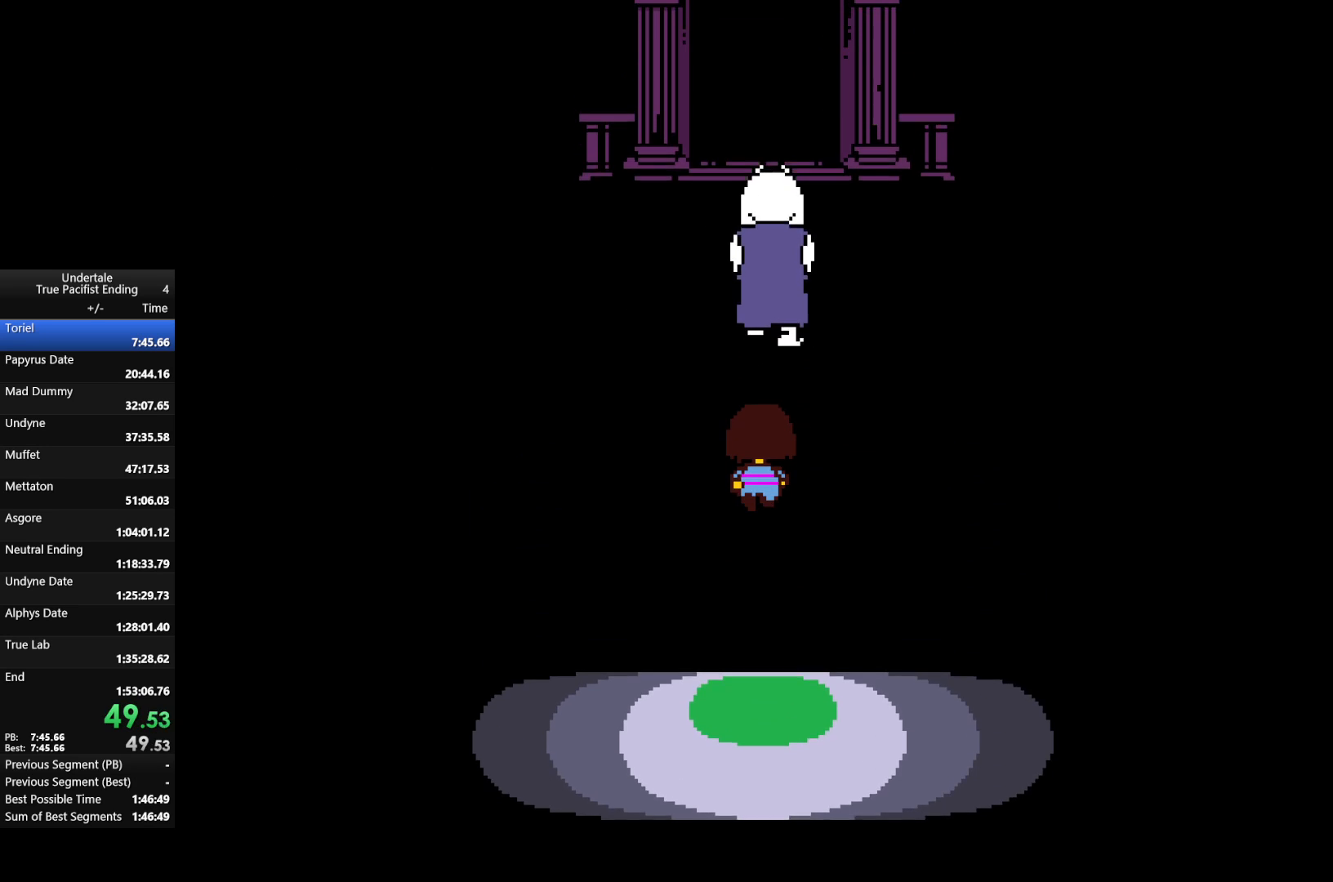
{"keys": ["up"], "events": []}